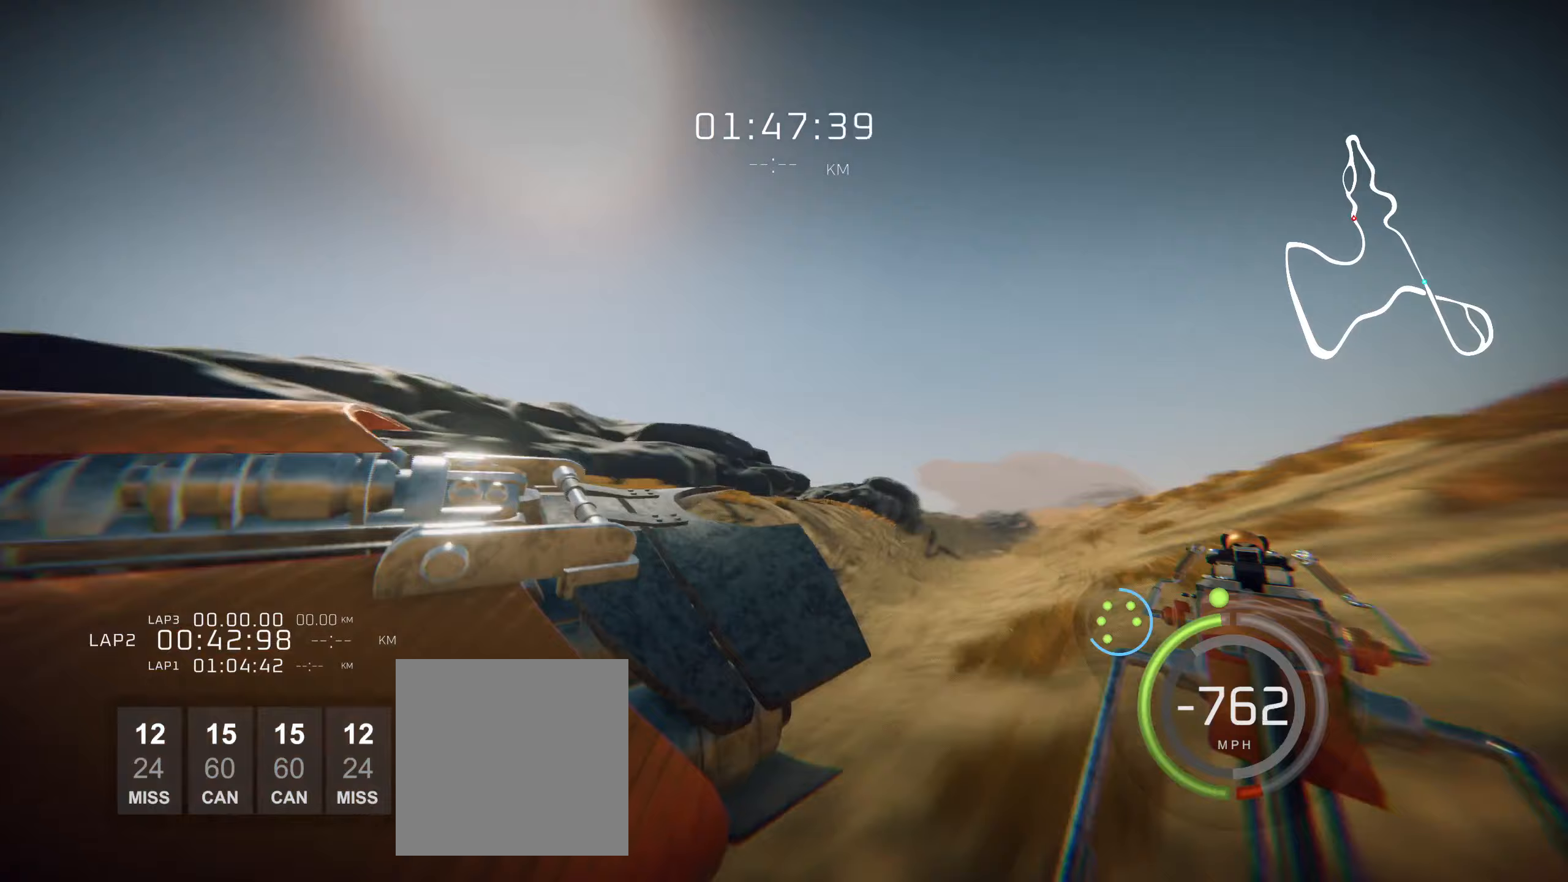
Gameplay with a controller (Xbox layout); each line is a JSON object with the inputs held at the frame after it (dt_ms = milliseconds from this image to that frame). "events" lists button and stick changes between this image and that frame as [ms after this image, input, new state], when the widget could be followed in between. Not read: right_stick.
{"dt_ms": 367, "buttons": ["L2"], "left_stick": "center", "events": [[167, "left_stick", "center"]]}
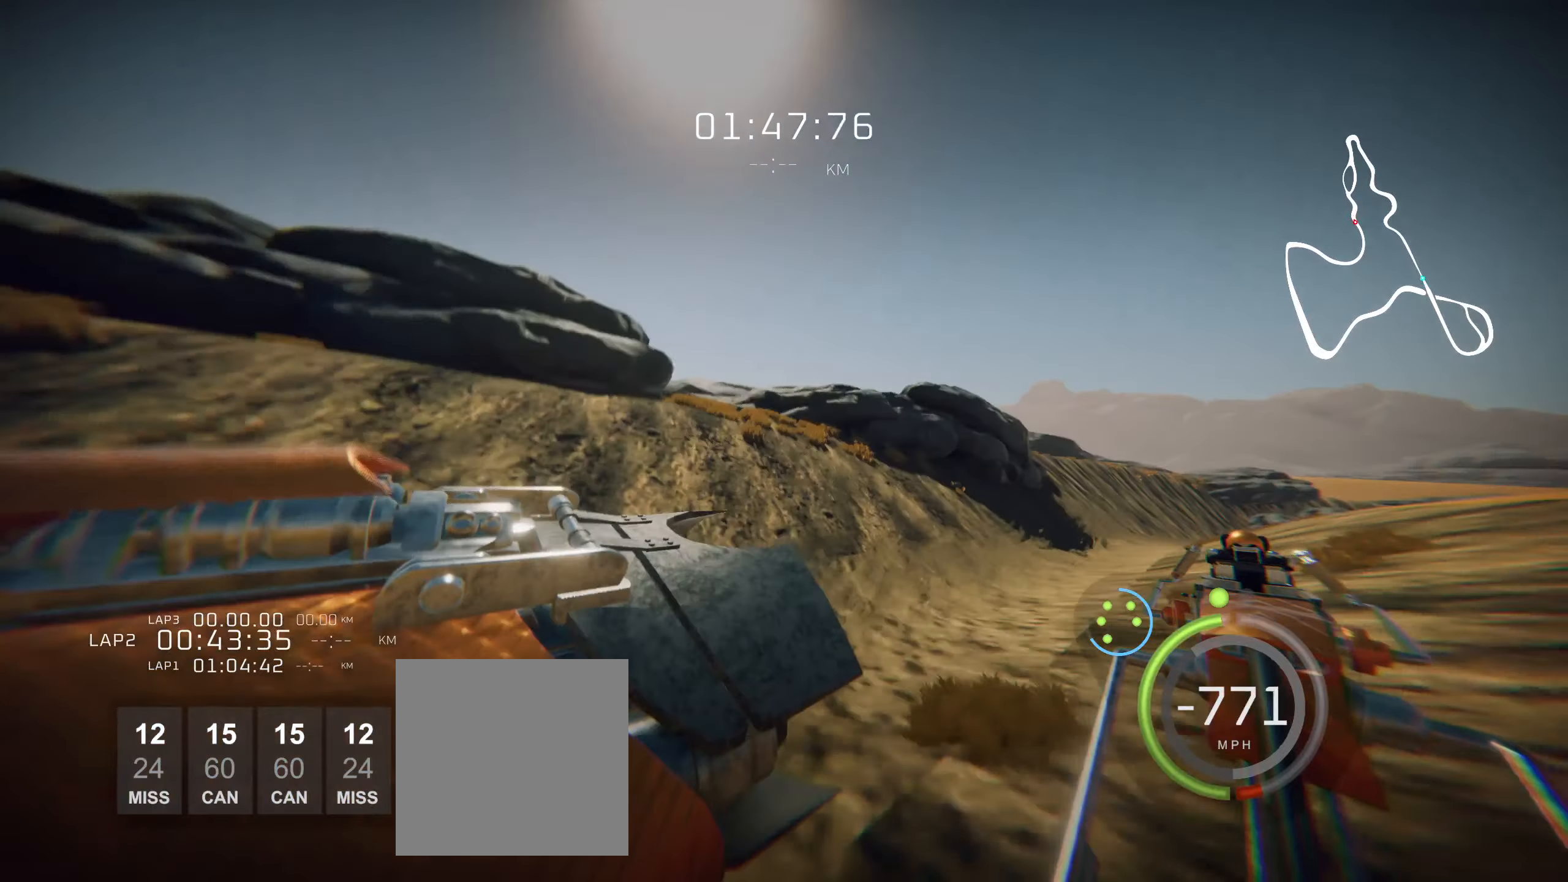
{"dt_ms": 500, "buttons": ["L2", "R1"], "left_stick": "center", "events": [[50, "R1", "down"], [333, "left_stick", "left"], [500, "left_stick", "center"]]}
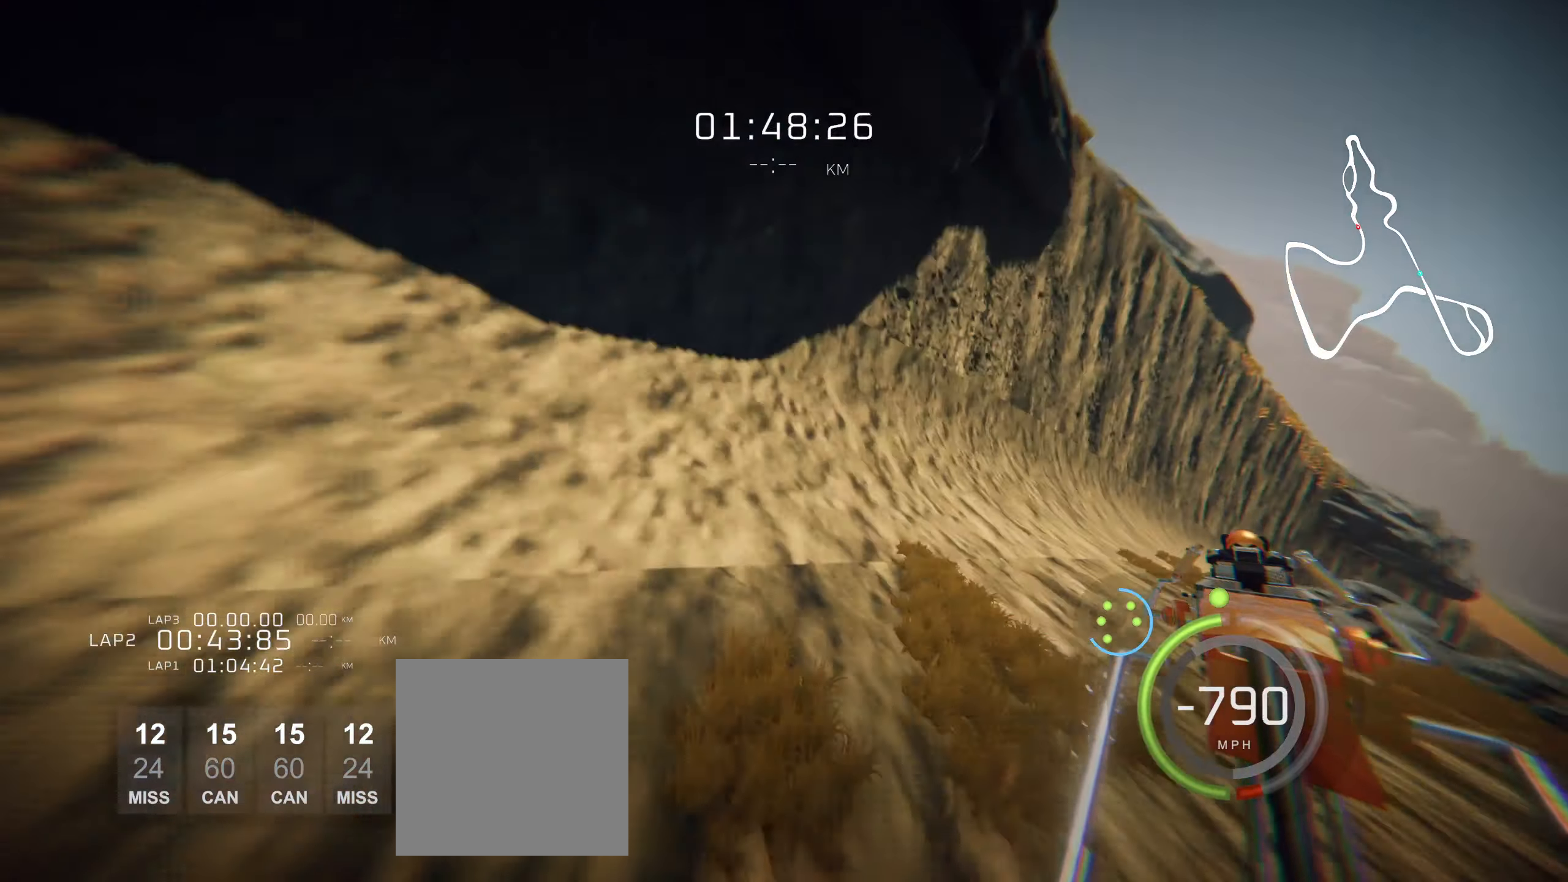
{"dt_ms": 500, "buttons": ["L2", "R1"], "left_stick": "right"}
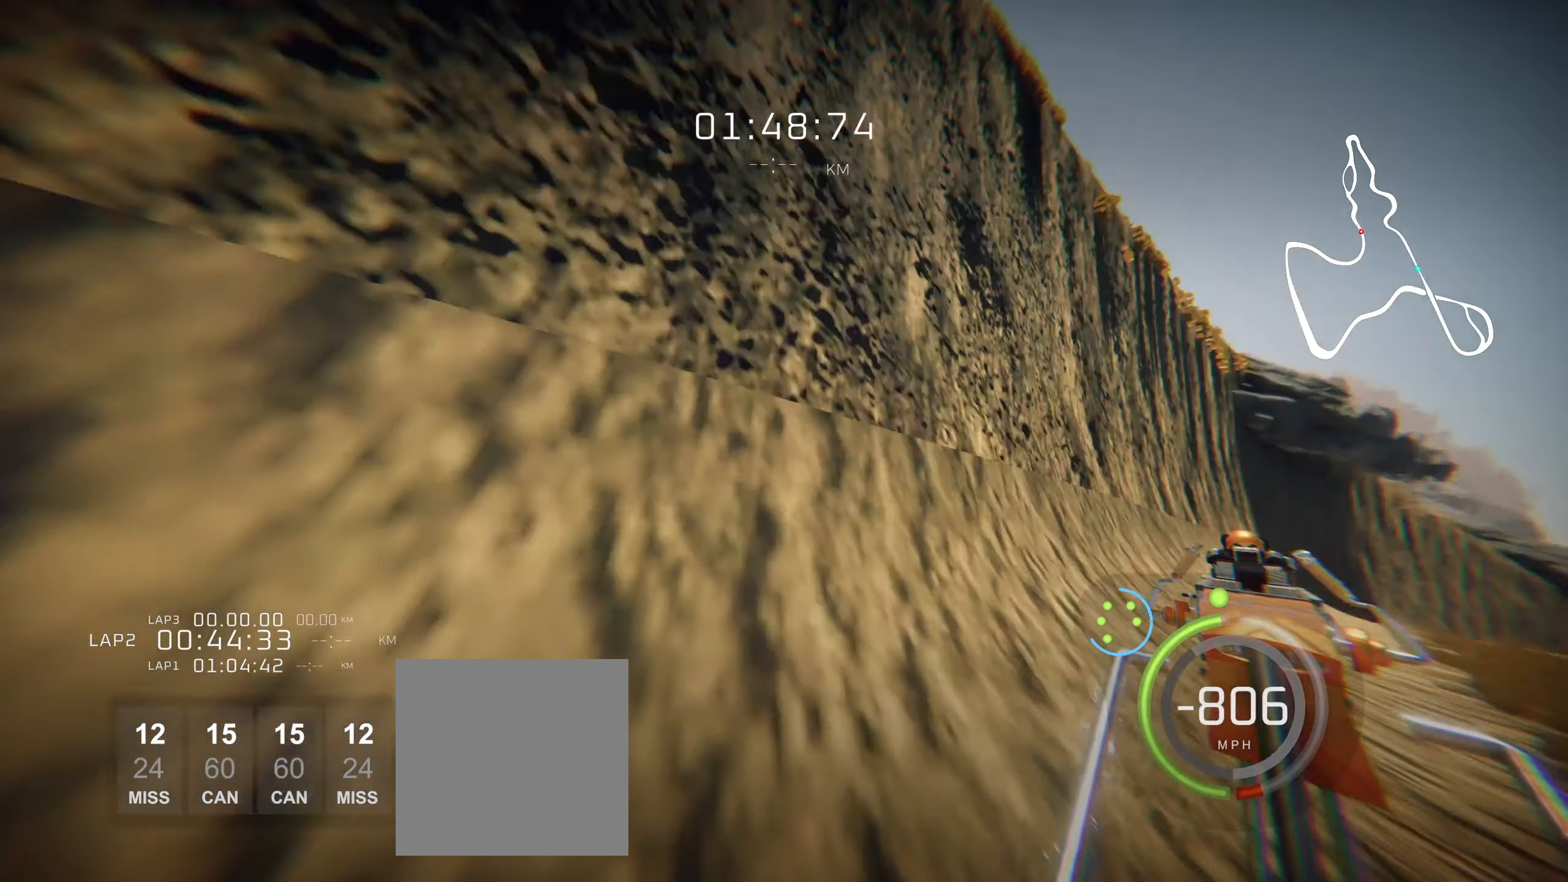
{"dt_ms": 500, "buttons": ["L2", "R1"], "left_stick": "right", "events": [[33, "left_stick", "center"], [300, "left_stick", "right"]]}
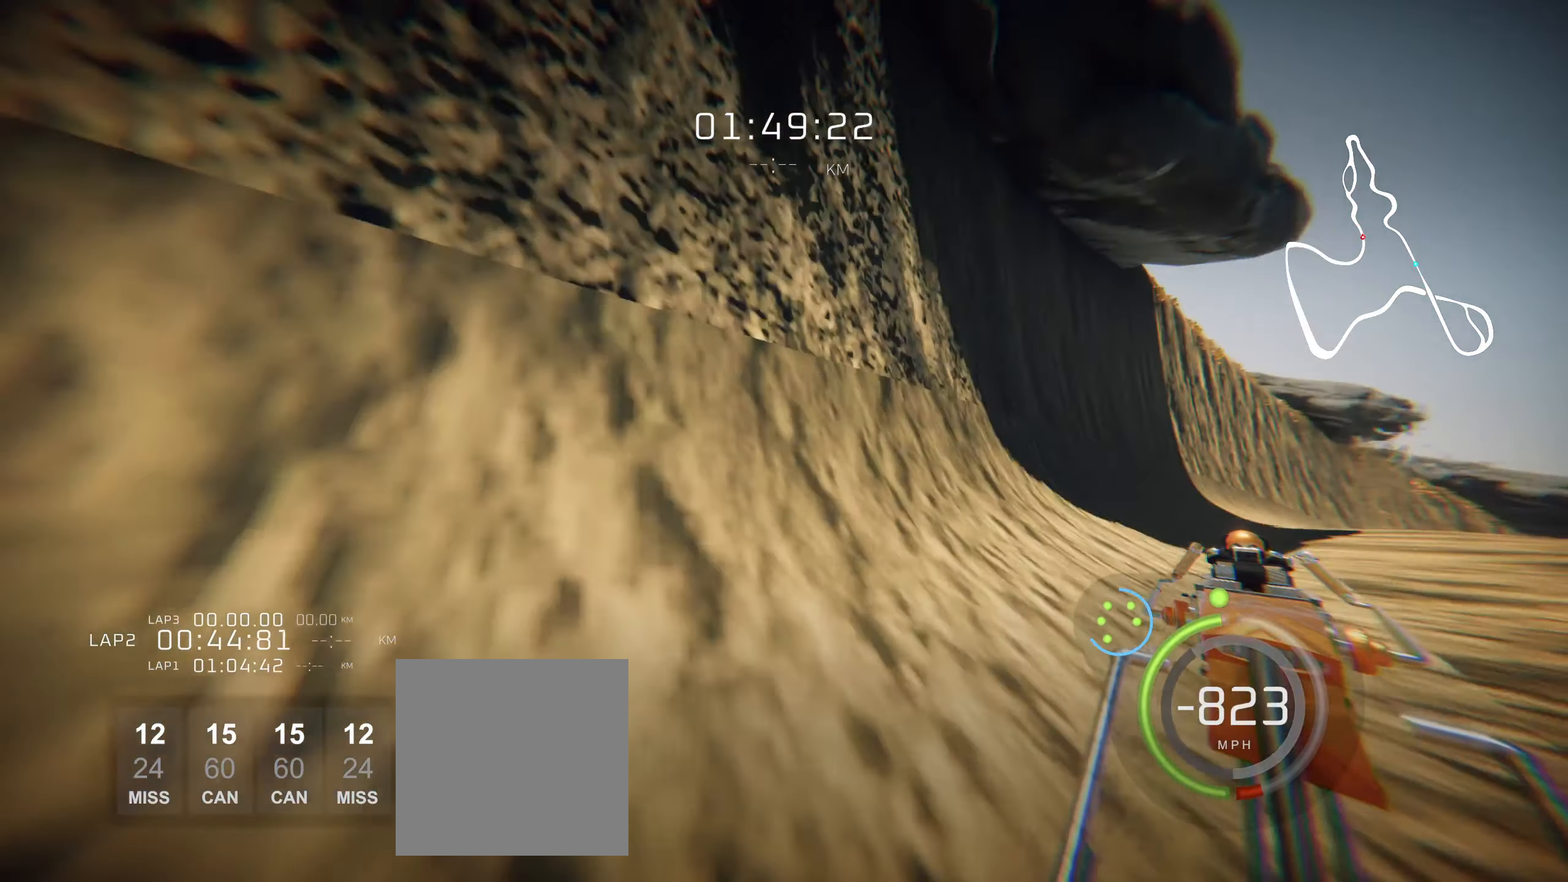
{"dt_ms": 500, "buttons": ["L2", "R1"], "left_stick": "center", "events": [[16, "left_stick", "left"], [183, "left_stick", "center"], [266, "left_stick", "right"], [483, "left_stick", "center"]]}
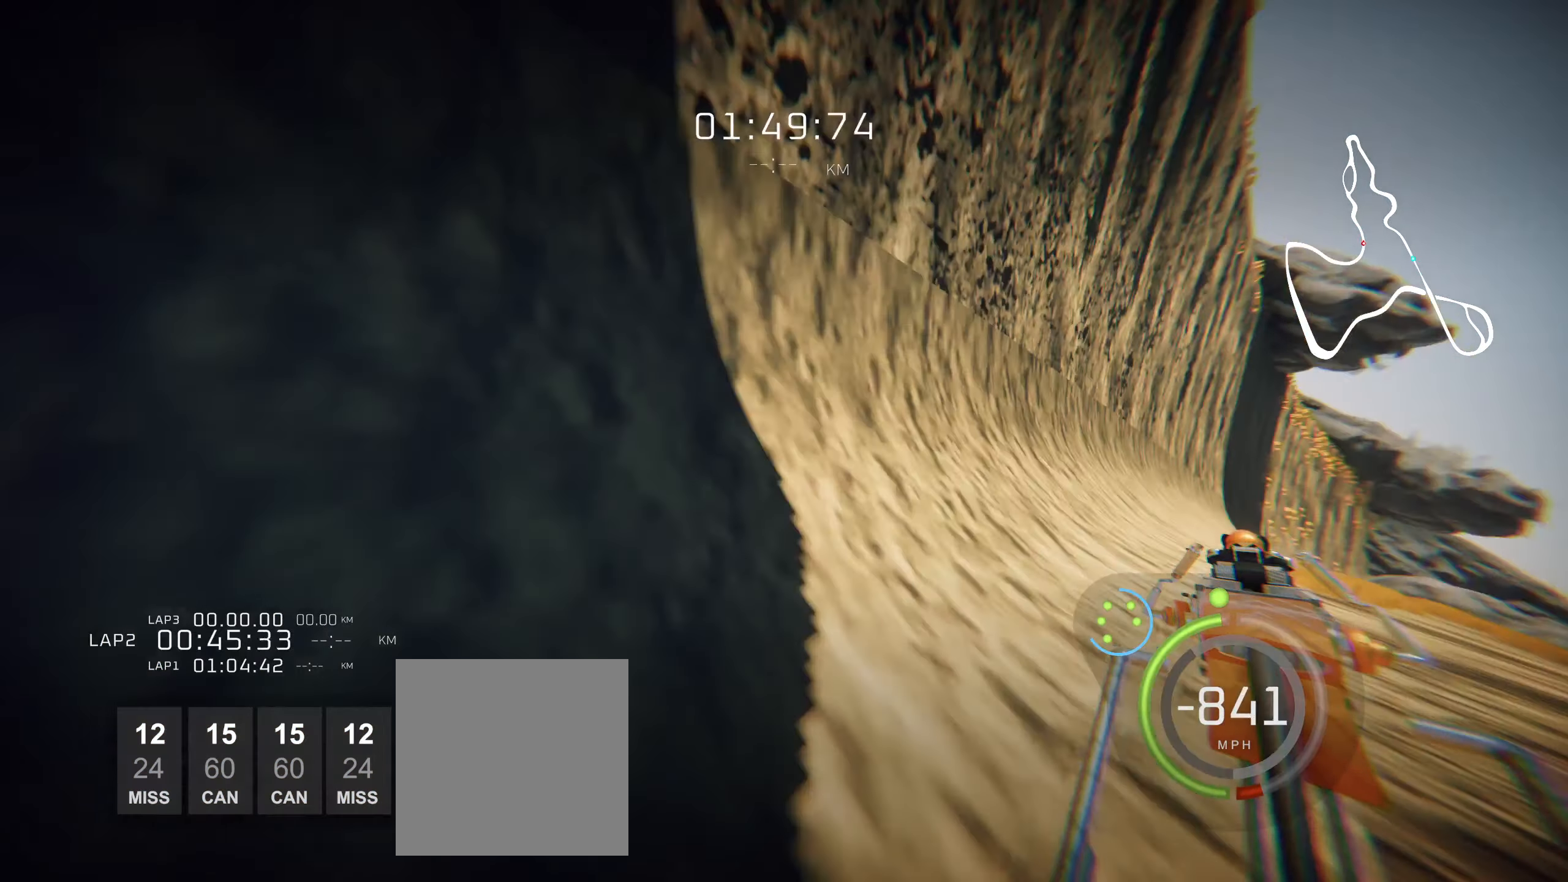
{"dt_ms": 500, "buttons": ["L2", "R1"], "left_stick": "center", "events": [[33, "left_stick", "left"], [183, "left_stick", "center"], [283, "left_stick", "right"], [450, "left_stick", "center"]]}
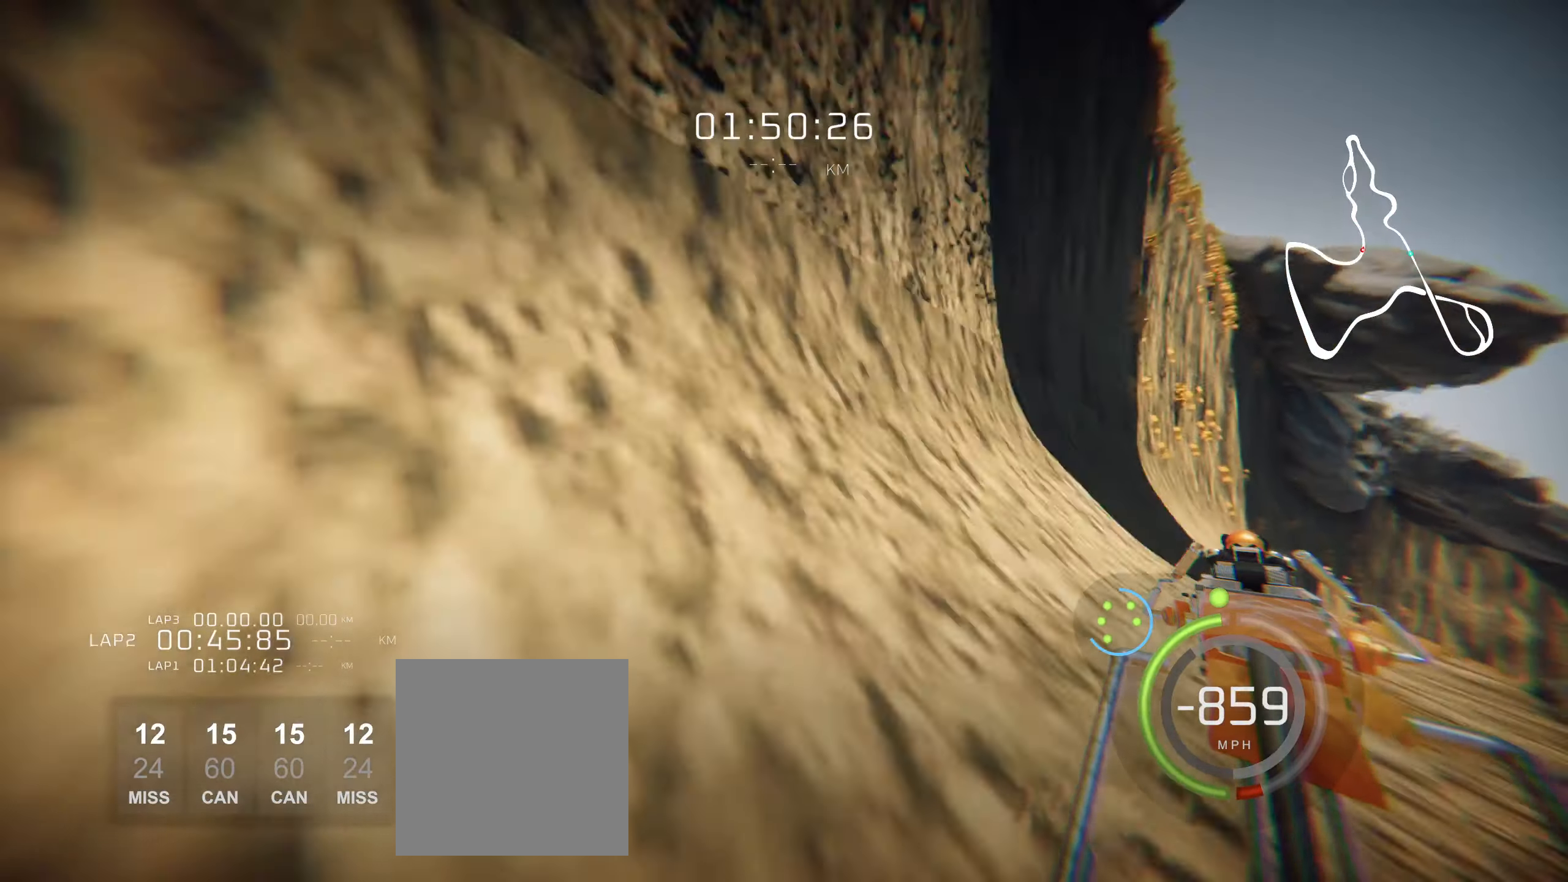
{"dt_ms": 500, "buttons": ["L2", "R1"], "left_stick": "center"}
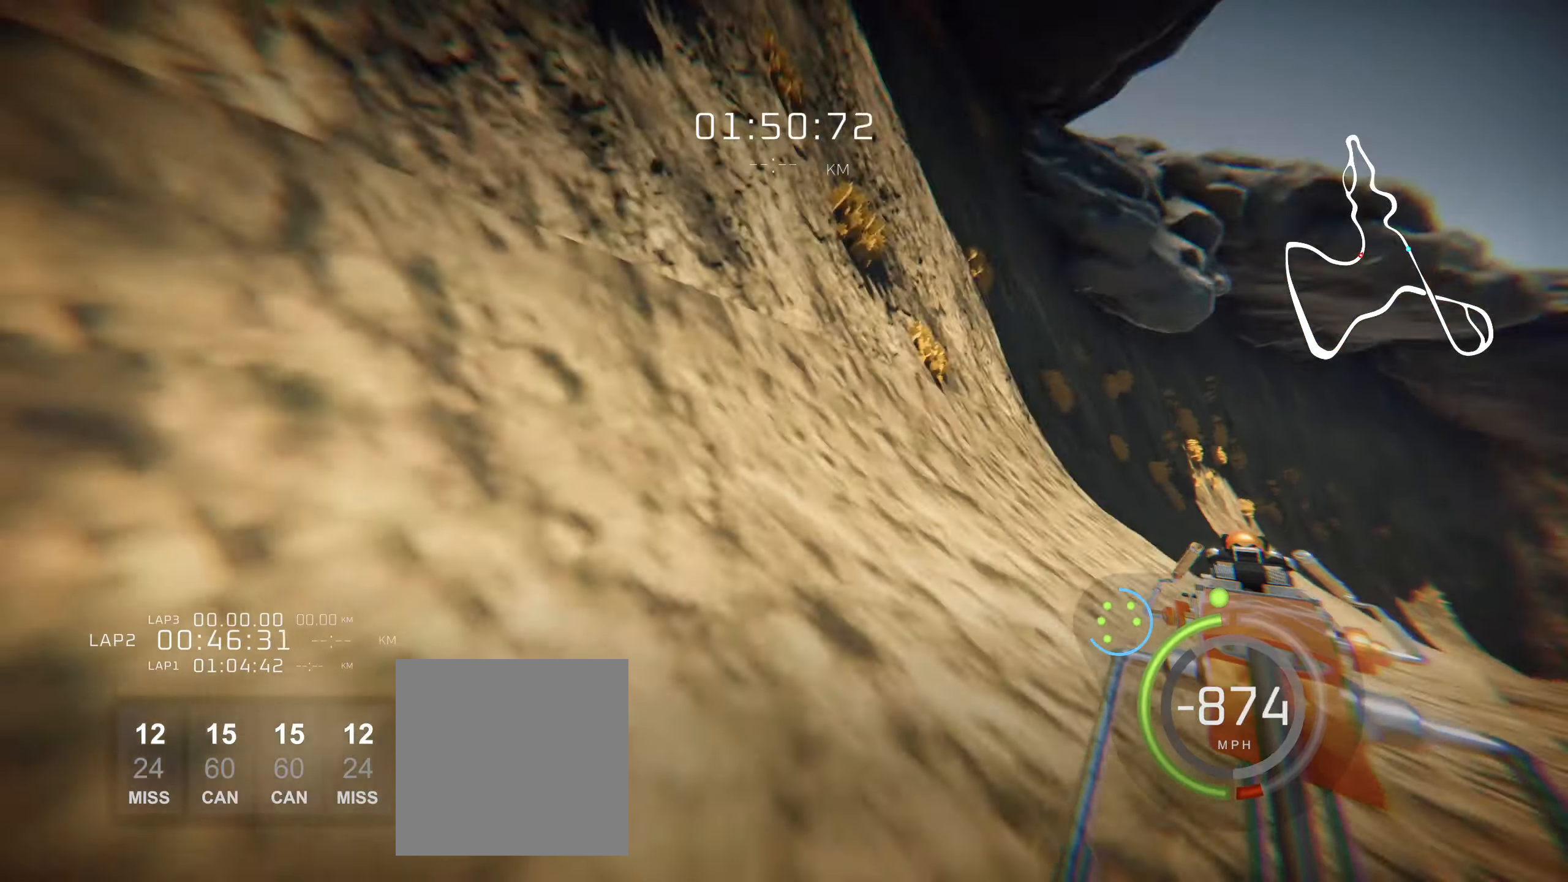
{"dt_ms": 500, "buttons": ["L2", "R1"], "left_stick": "center", "events": [[83, "left_stick", "right"], [483, "left_stick", "center"]]}
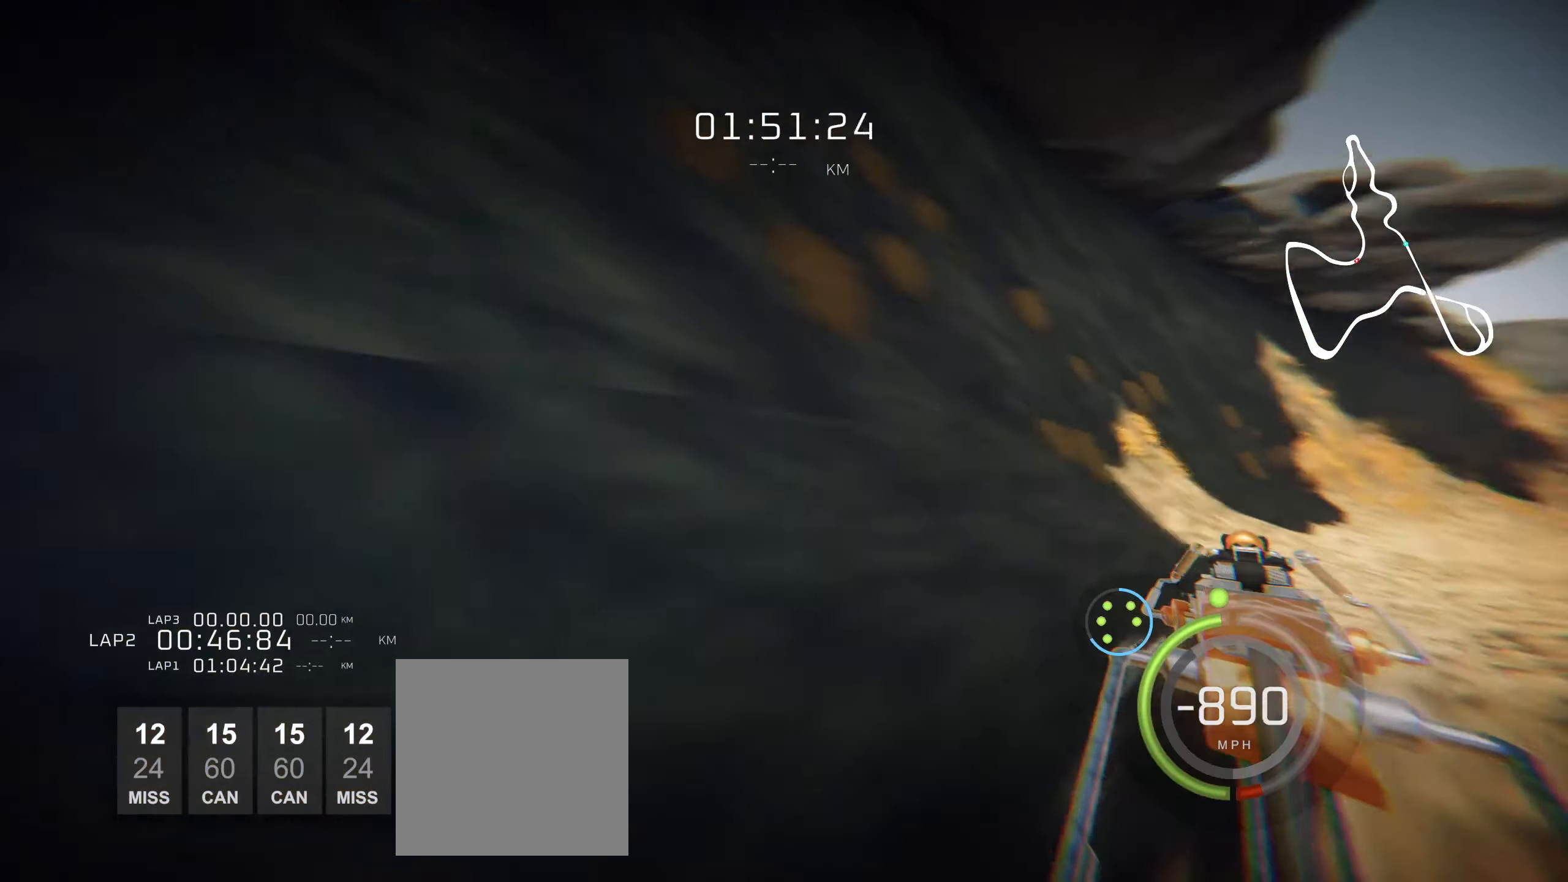
{"dt_ms": 500, "buttons": ["L2", "R1"], "left_stick": "center", "events": [[316, "left_stick", "right"], [466, "left_stick", "center"]]}
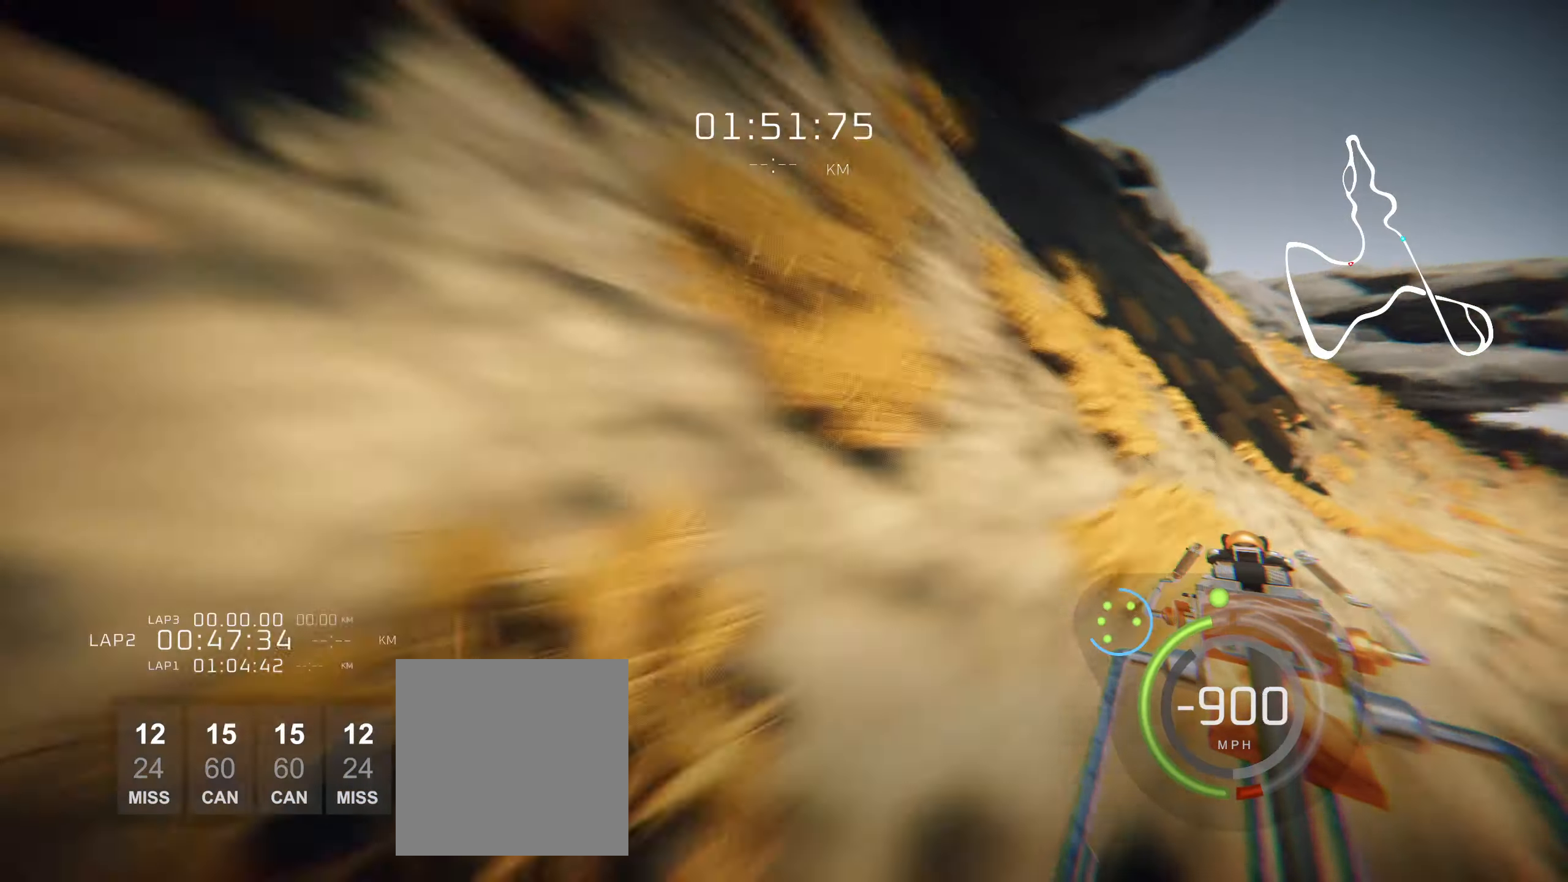
{"dt_ms": 500, "buttons": ["L2", "R1"], "left_stick": "left", "events": [[50, "left_stick", "right"], [433, "left_stick", "left"]]}
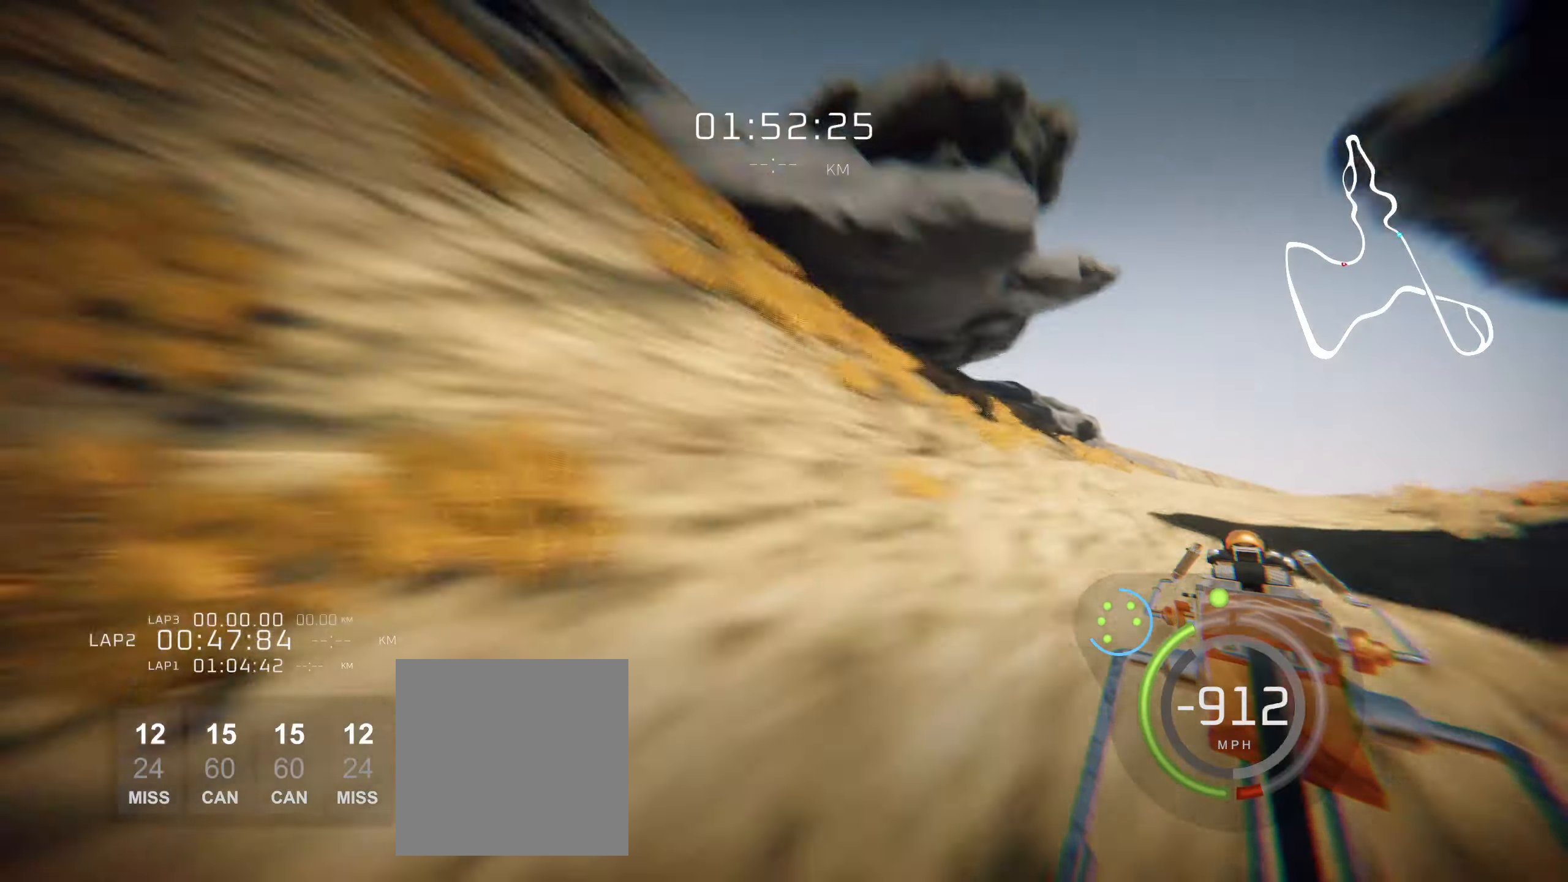
{"dt_ms": 500, "buttons": ["L2", "R1"], "left_stick": "right", "events": [[116, "left_stick", "center"], [166, "left_stick", "right"], [267, "left_stick", "center"], [483, "left_stick", "right"]]}
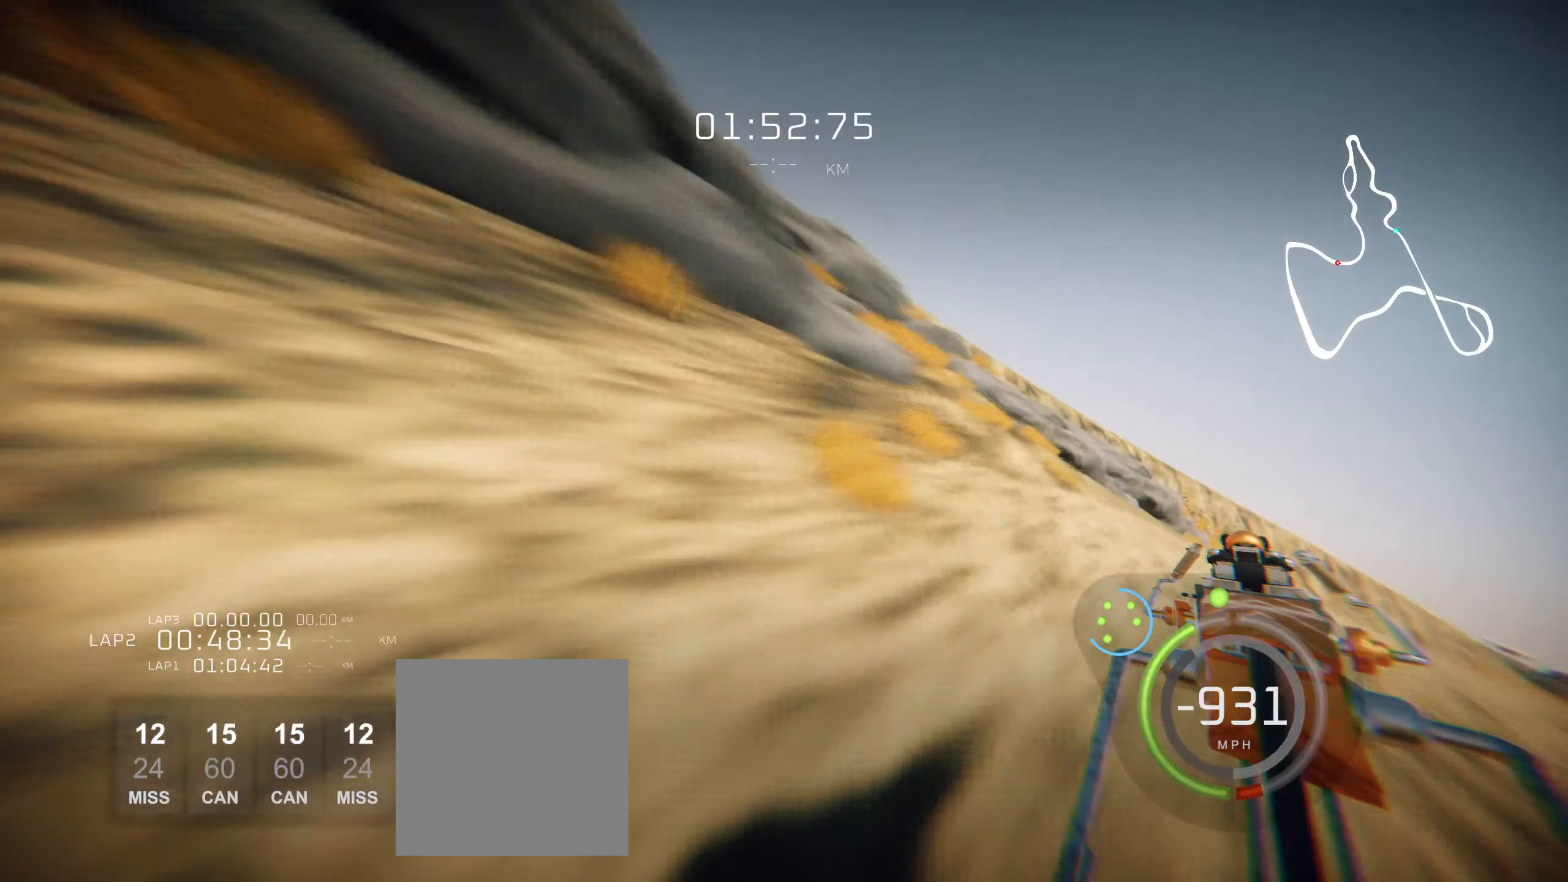
{"dt_ms": 500, "buttons": ["L2", "R1"], "left_stick": "right"}
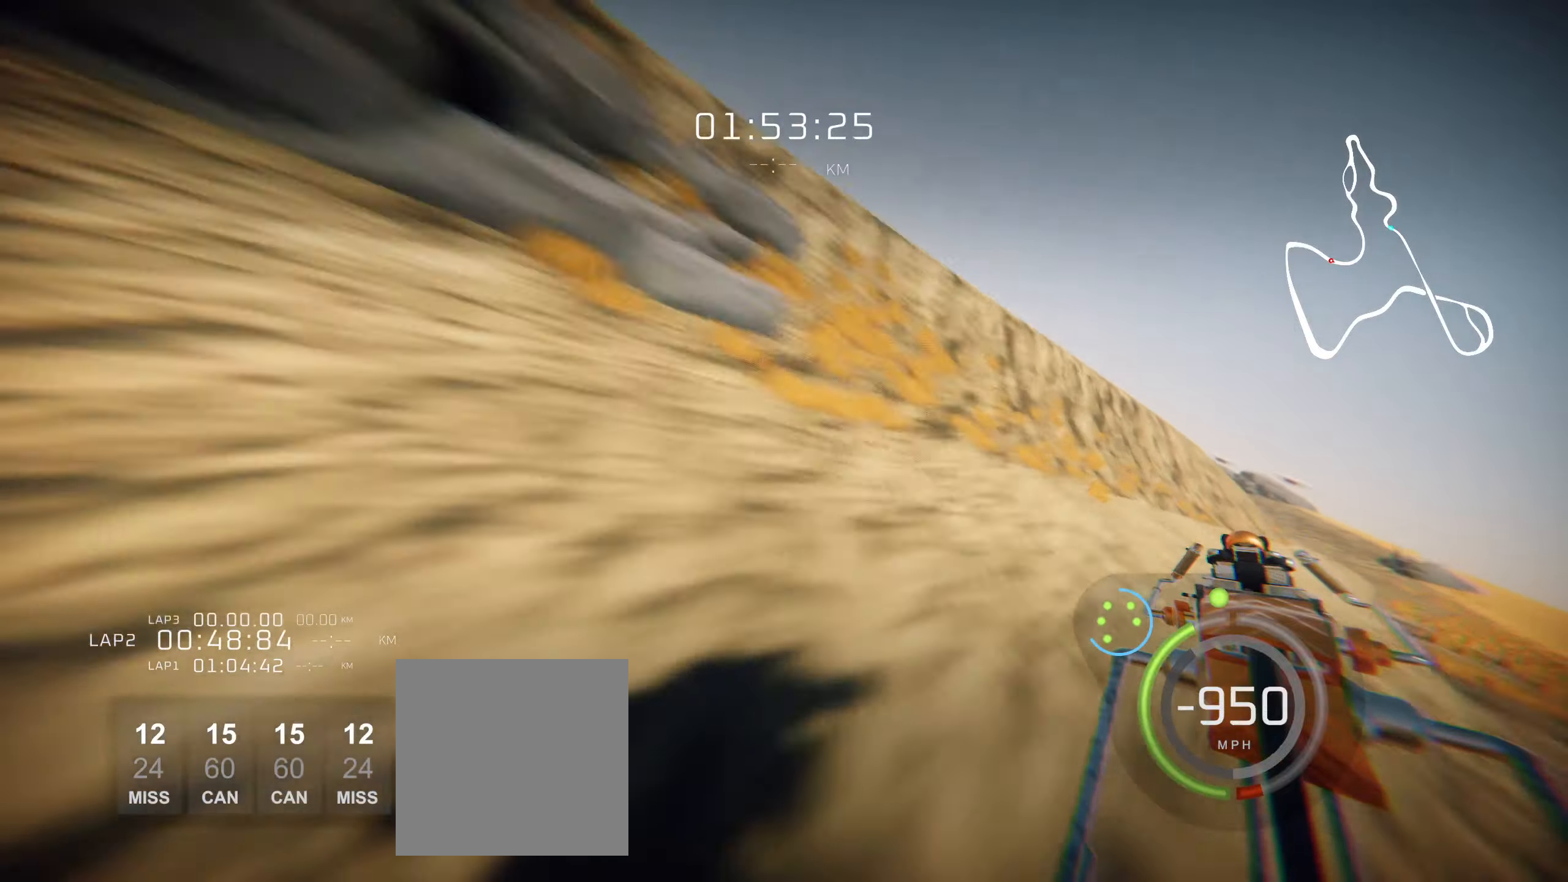
{"dt_ms": 500, "buttons": ["L2"], "left_stick": "right", "events": [[117, "R1", "up"], [167, "left_stick", "center"], [483, "left_stick", "right"]]}
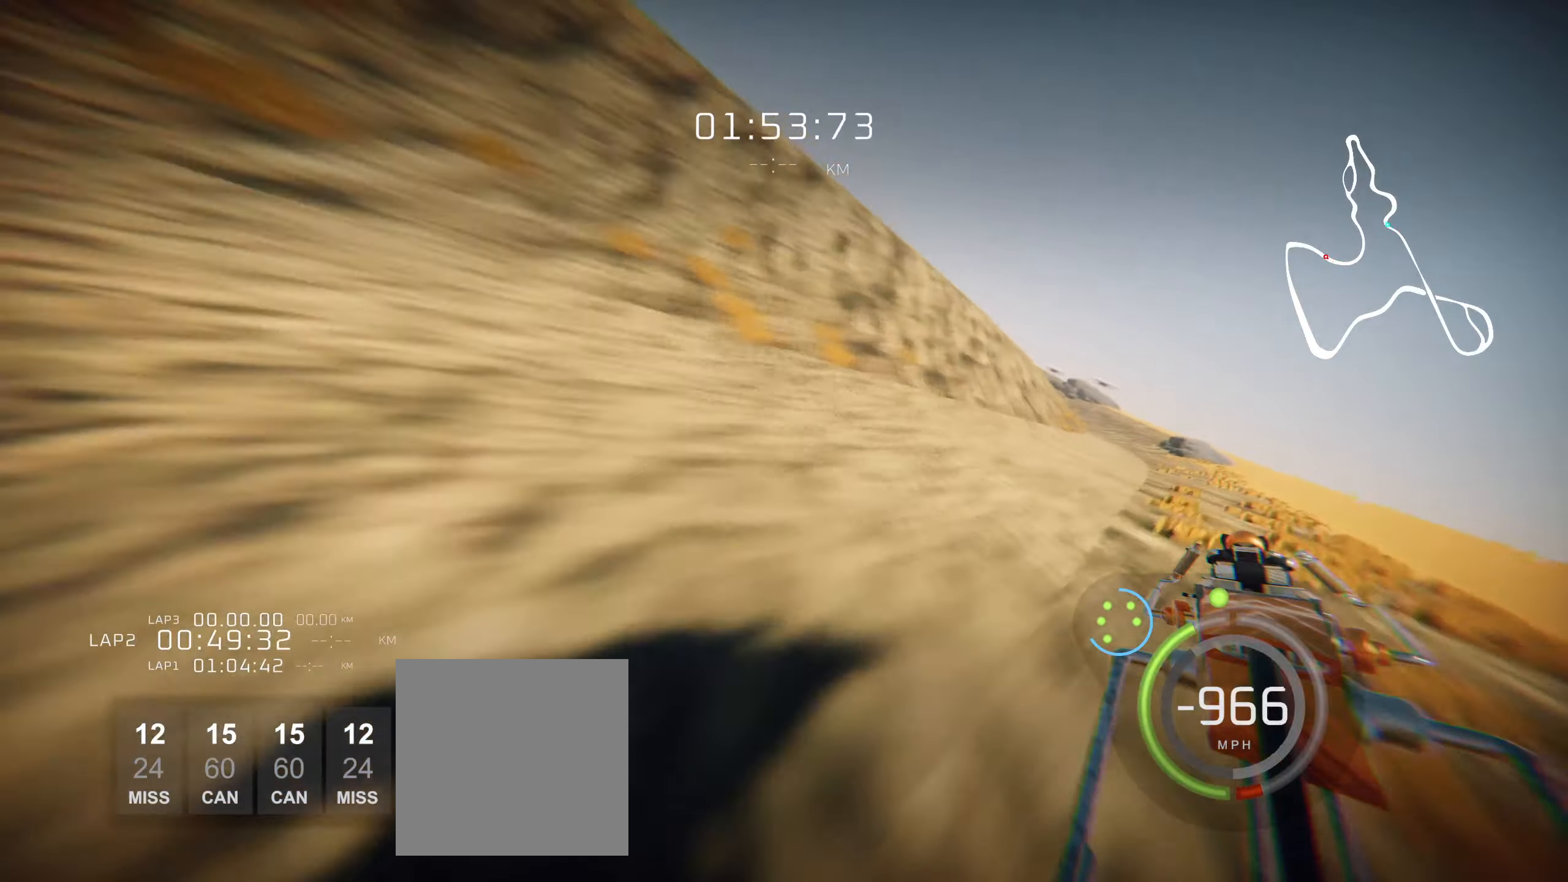
{"dt_ms": 500, "buttons": ["L2"], "left_stick": "center", "events": [[167, "left_stick", "center"], [250, "left_stick", "left"], [433, "left_stick", "center"]]}
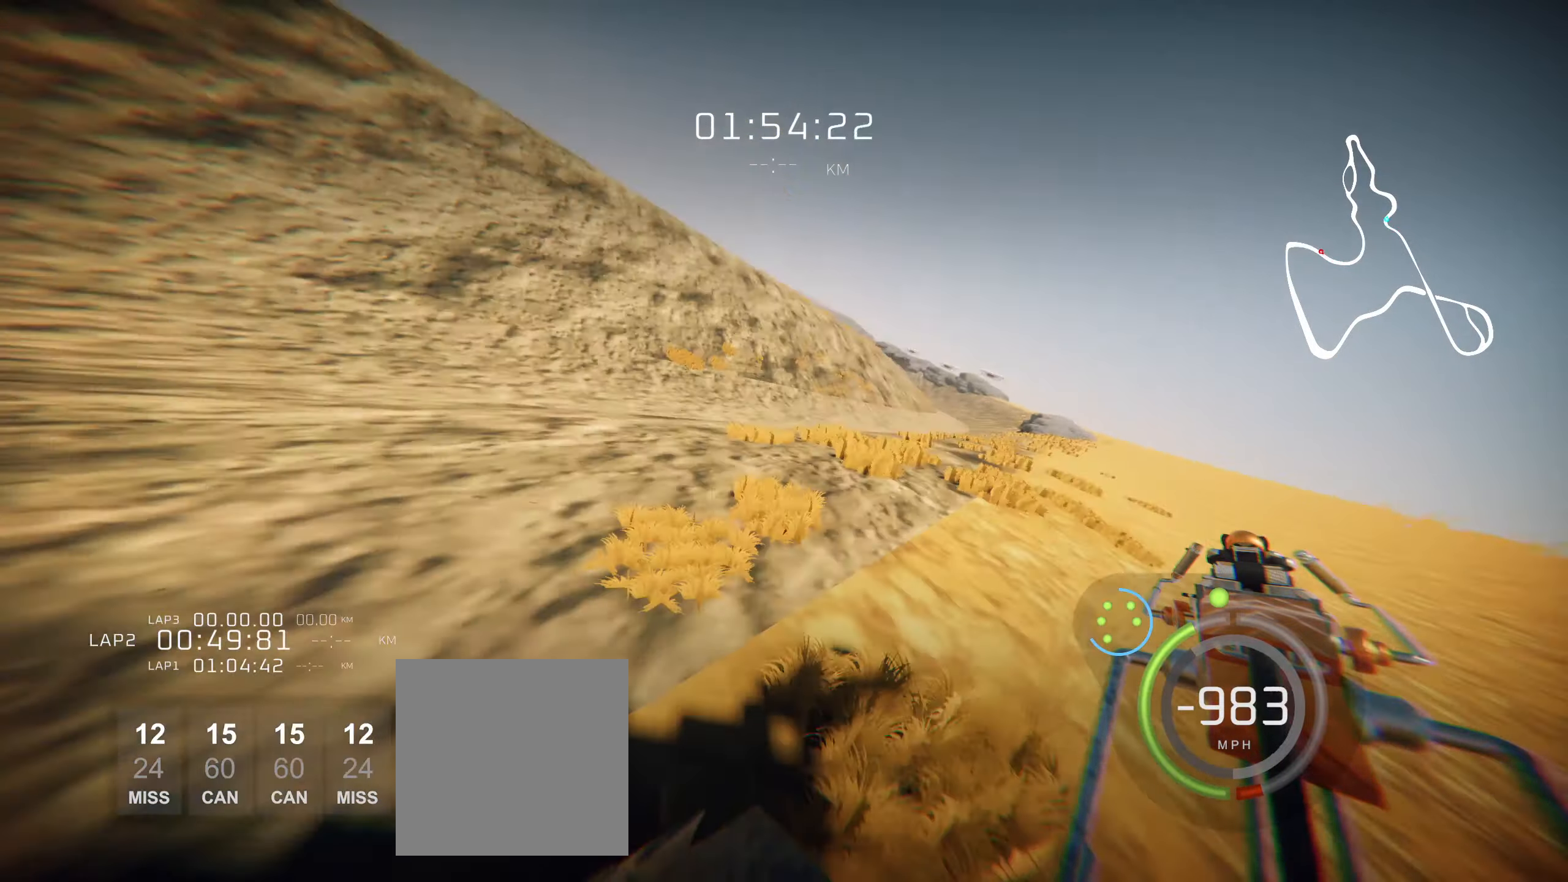
{"dt_ms": 500, "buttons": ["L2"], "left_stick": "center", "events": [[167, "left_stick", "left"], [350, "left_stick", "center"]]}
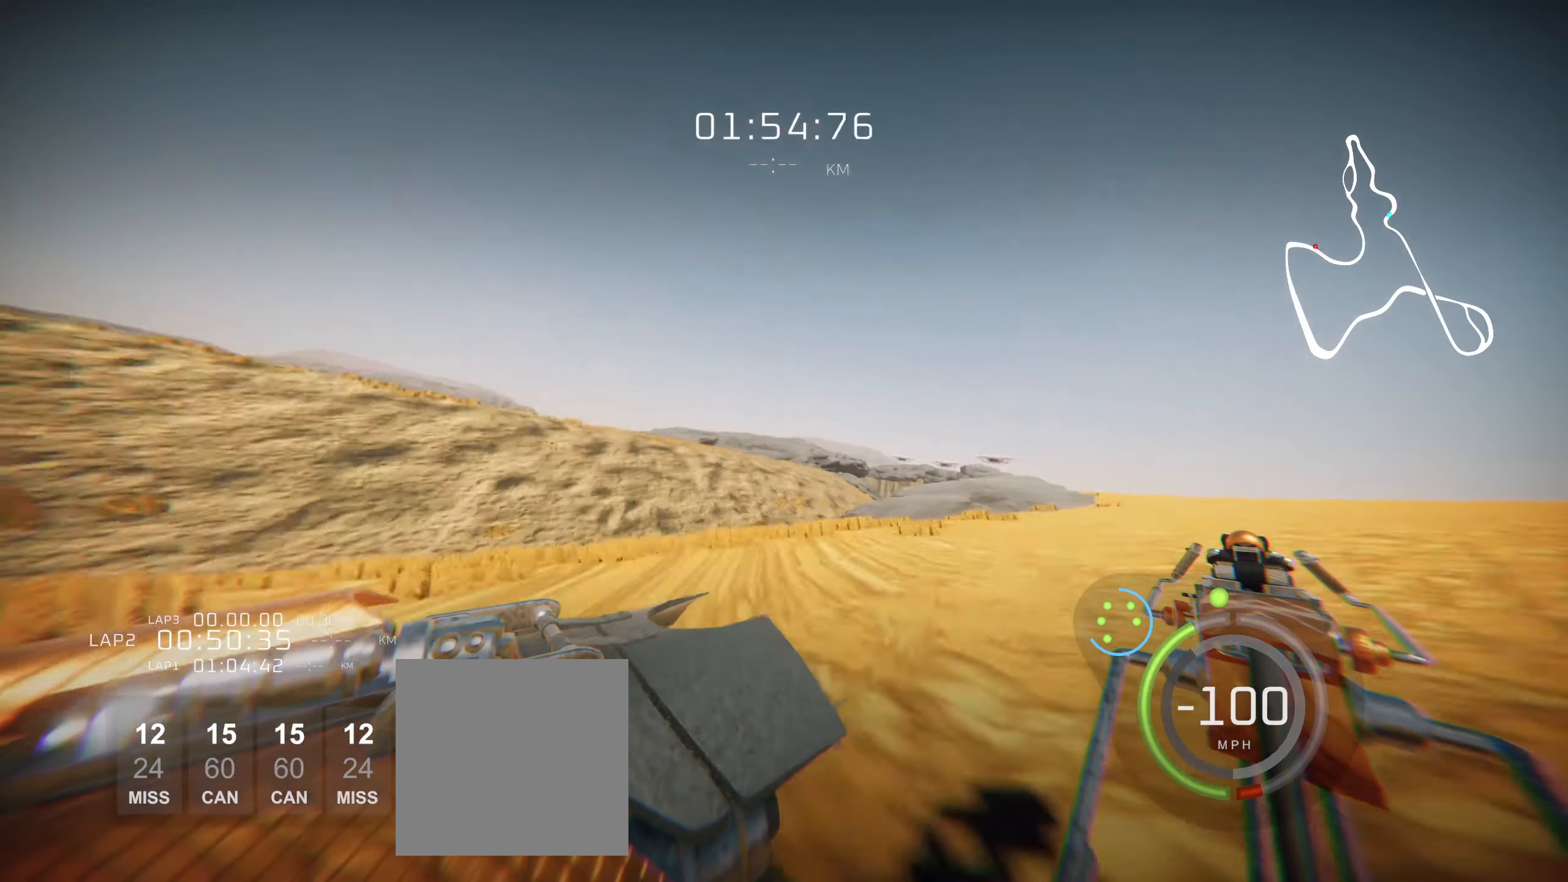
{"dt_ms": 500, "buttons": ["L2"], "left_stick": "left", "events": [[150, "left_stick", "left"]]}
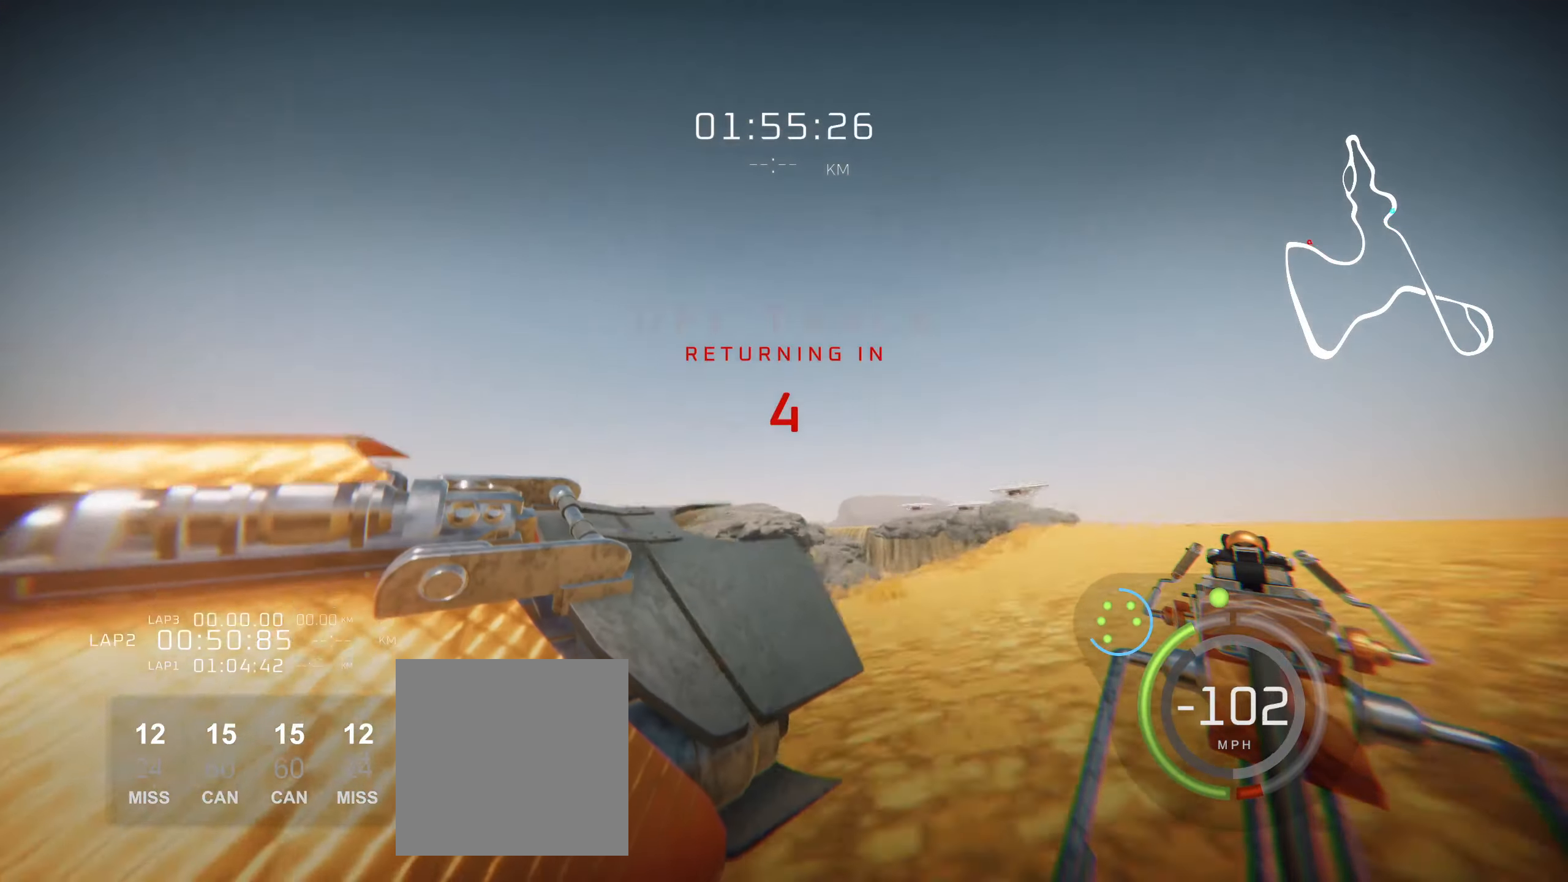
{"dt_ms": 500, "buttons": ["R1"], "left_stick": "left", "events": [[267, "L2", "up"], [433, "R1", "down"]]}
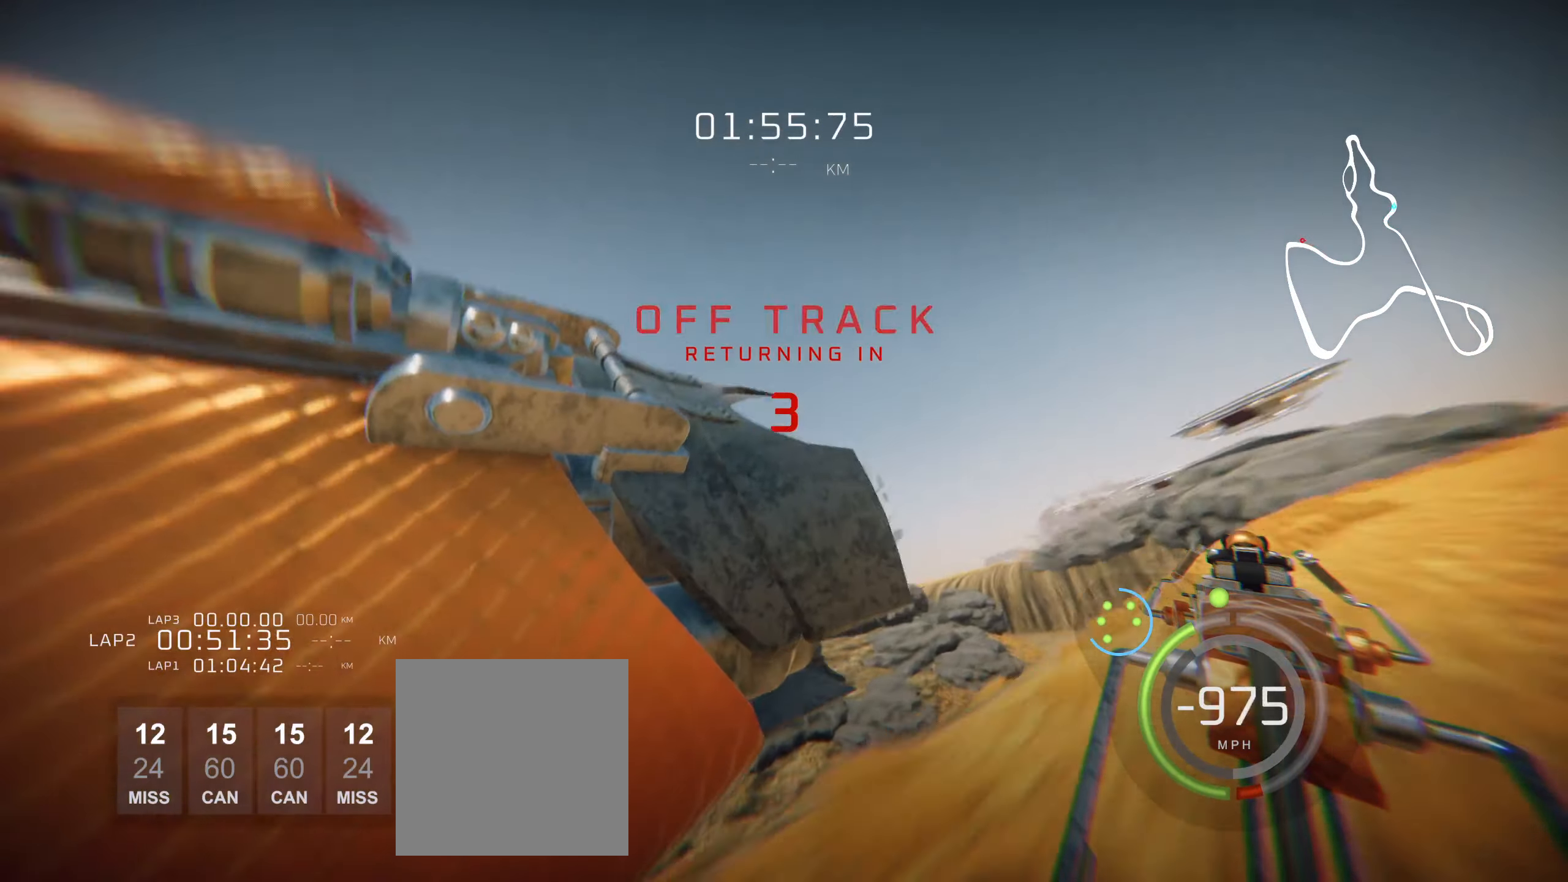
{"dt_ms": 500, "buttons": ["R1"], "left_stick": "center", "events": [[67, "left_stick", "center"], [217, "left_stick", "left"], [433, "left_stick", "center"]]}
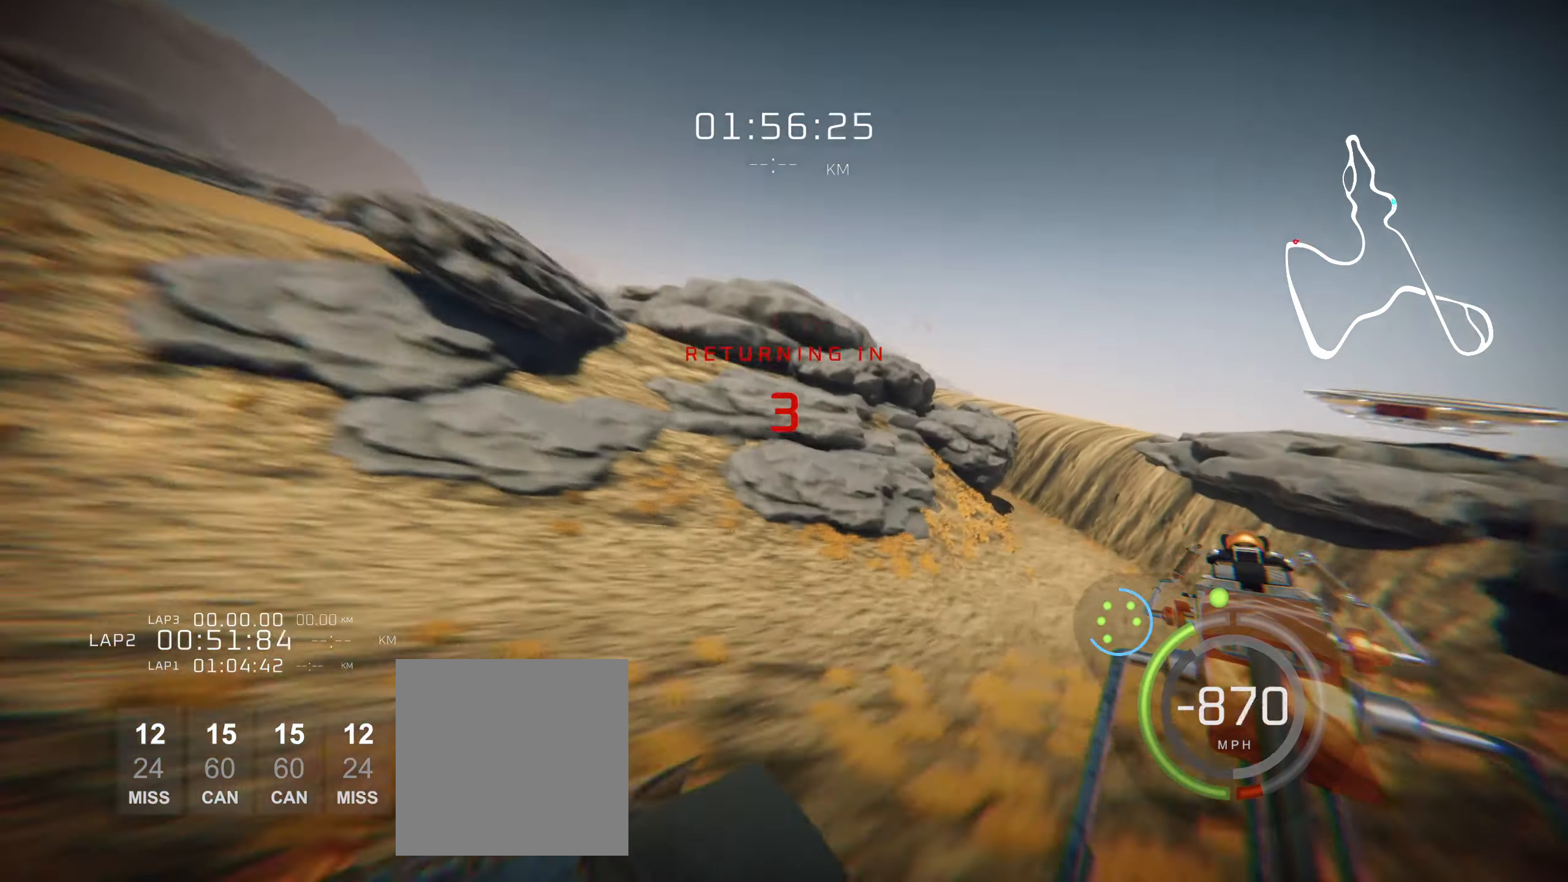
{"dt_ms": 500, "buttons": ["R1"], "left_stick": "left", "events": [[33, "left_stick", "left"]]}
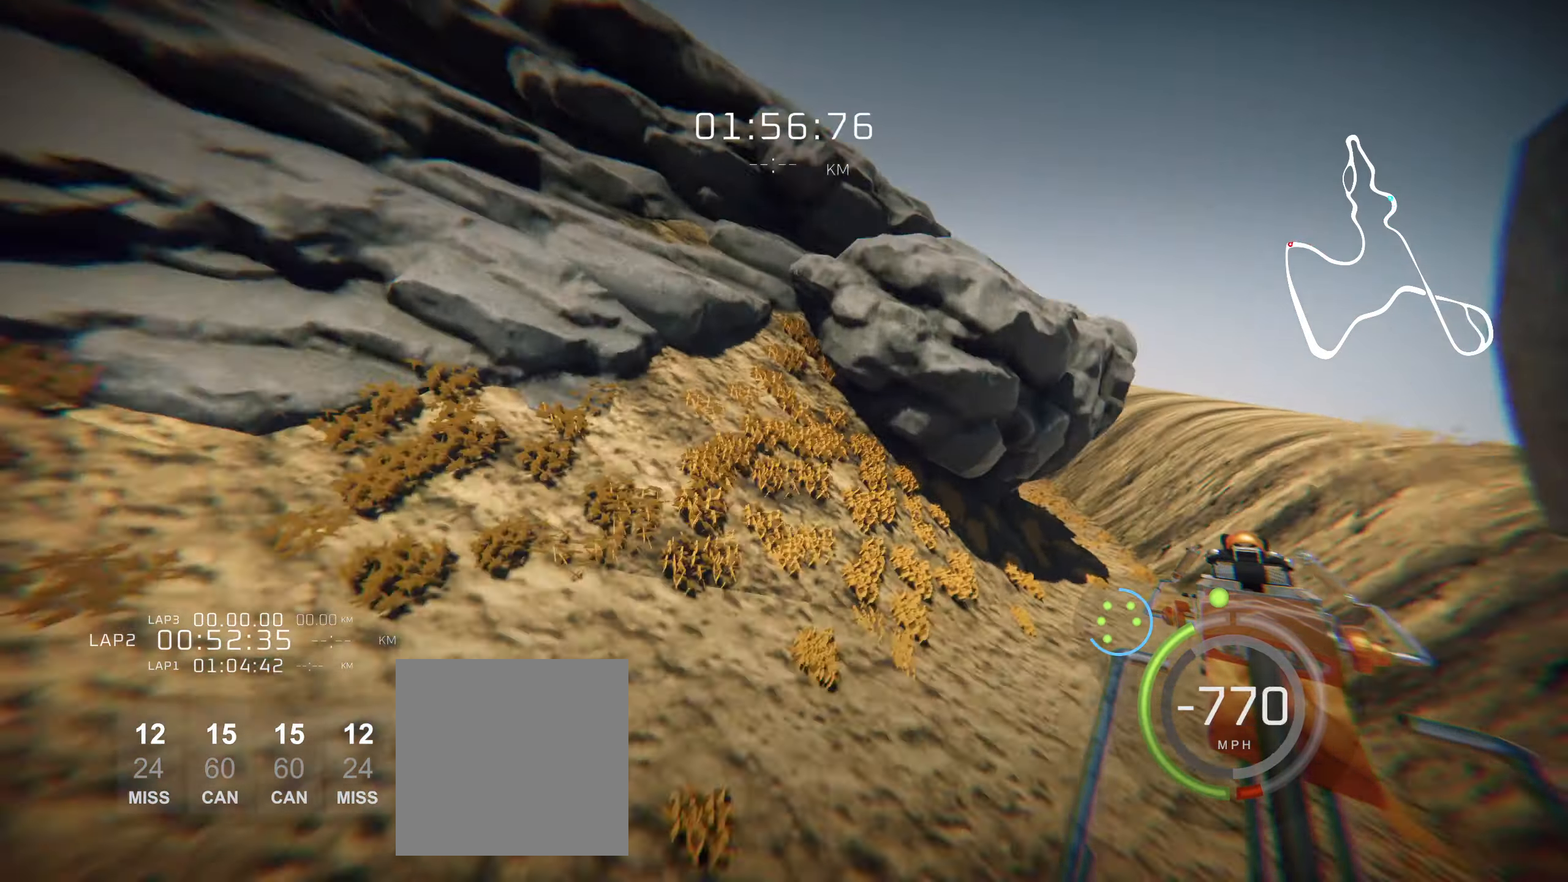
{"dt_ms": 500, "buttons": ["L2", "R1"], "left_stick": "center", "events": [[83, "left_stick", "down-right"], [133, "left_stick", "center"], [183, "left_stick", "left"], [217, "L2", "down"], [467, "left_stick", "center"]]}
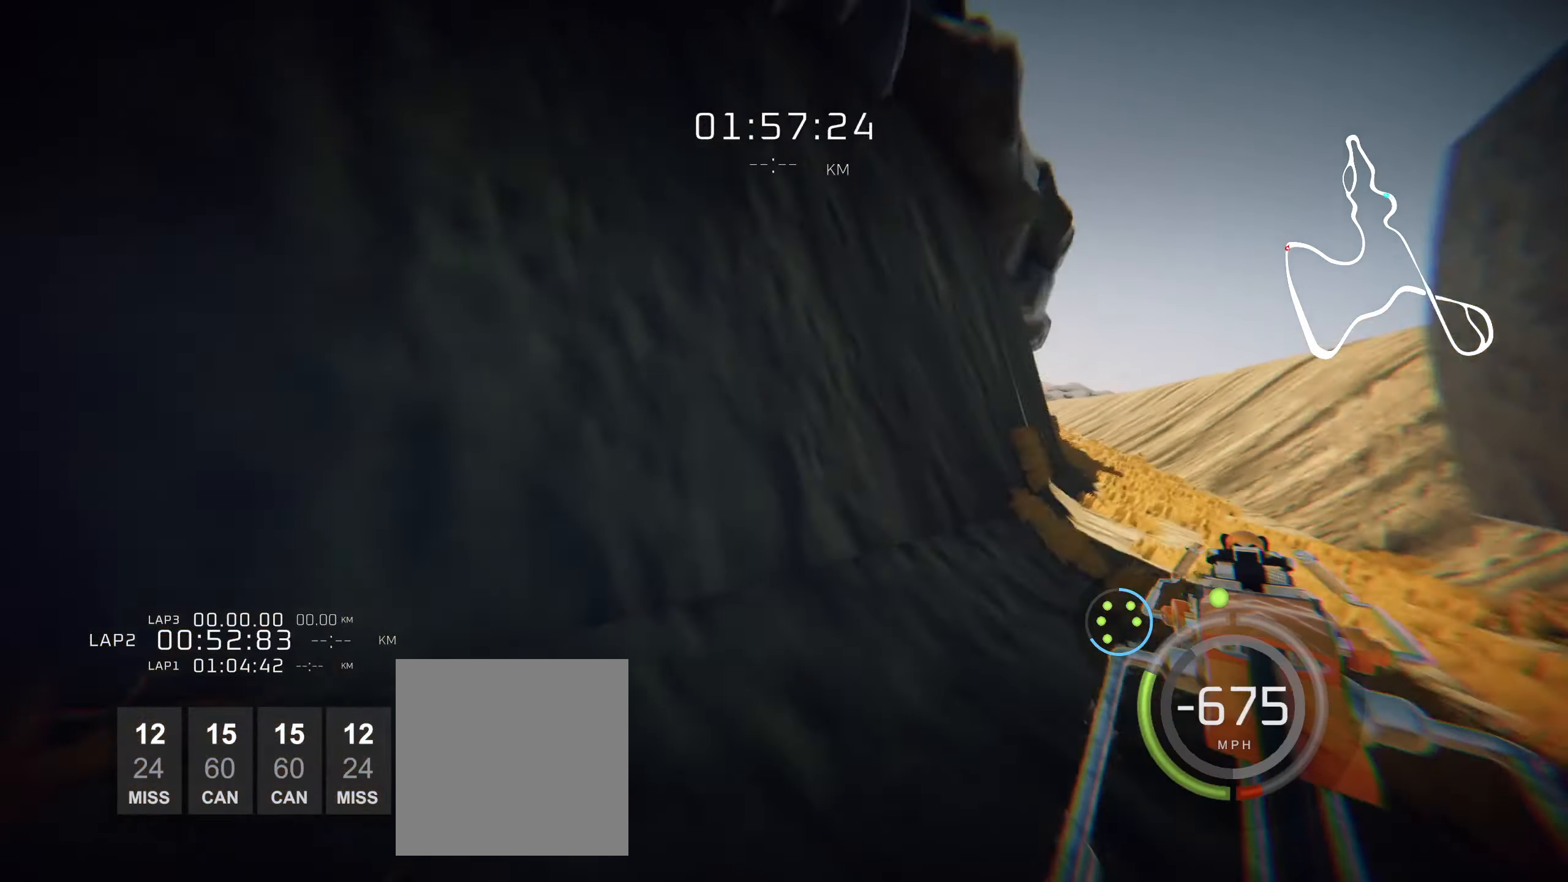
{"dt_ms": 500, "buttons": ["L2", "R1"], "left_stick": "right", "events": [[17, "left_stick", "right"], [83, "left_stick", "left"], [233, "left_stick", "center"], [300, "left_stick", "left"], [400, "left_stick", "center"], [450, "left_stick", "right"]]}
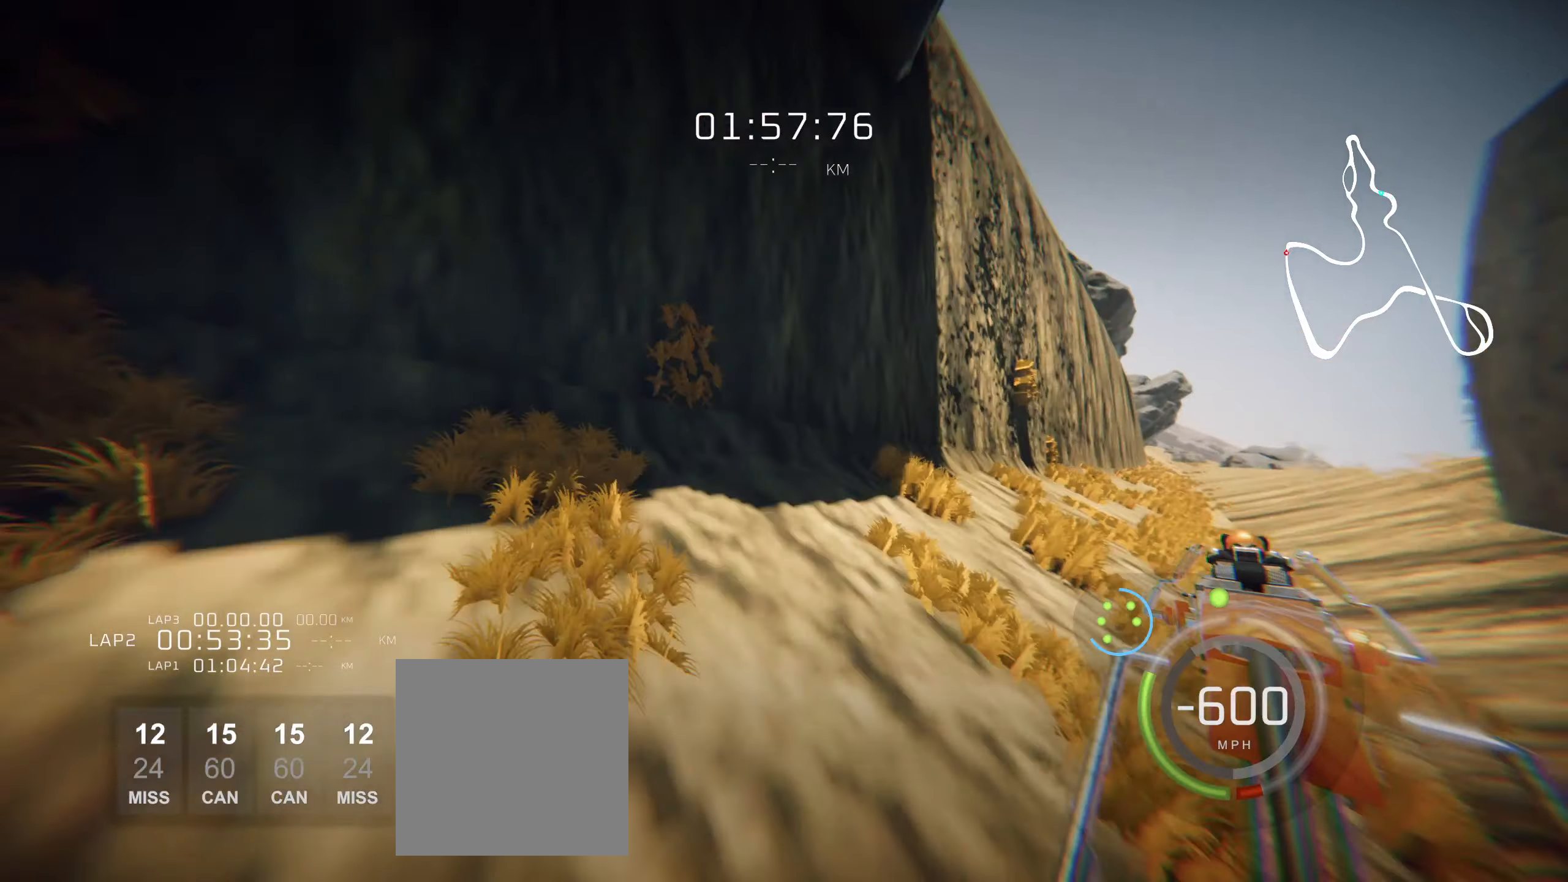
{"dt_ms": 500, "buttons": ["L2", "R1"], "left_stick": "center", "events": [[50, "left_stick", "center"], [234, "left_stick", "left"], [484, "left_stick", "center"]]}
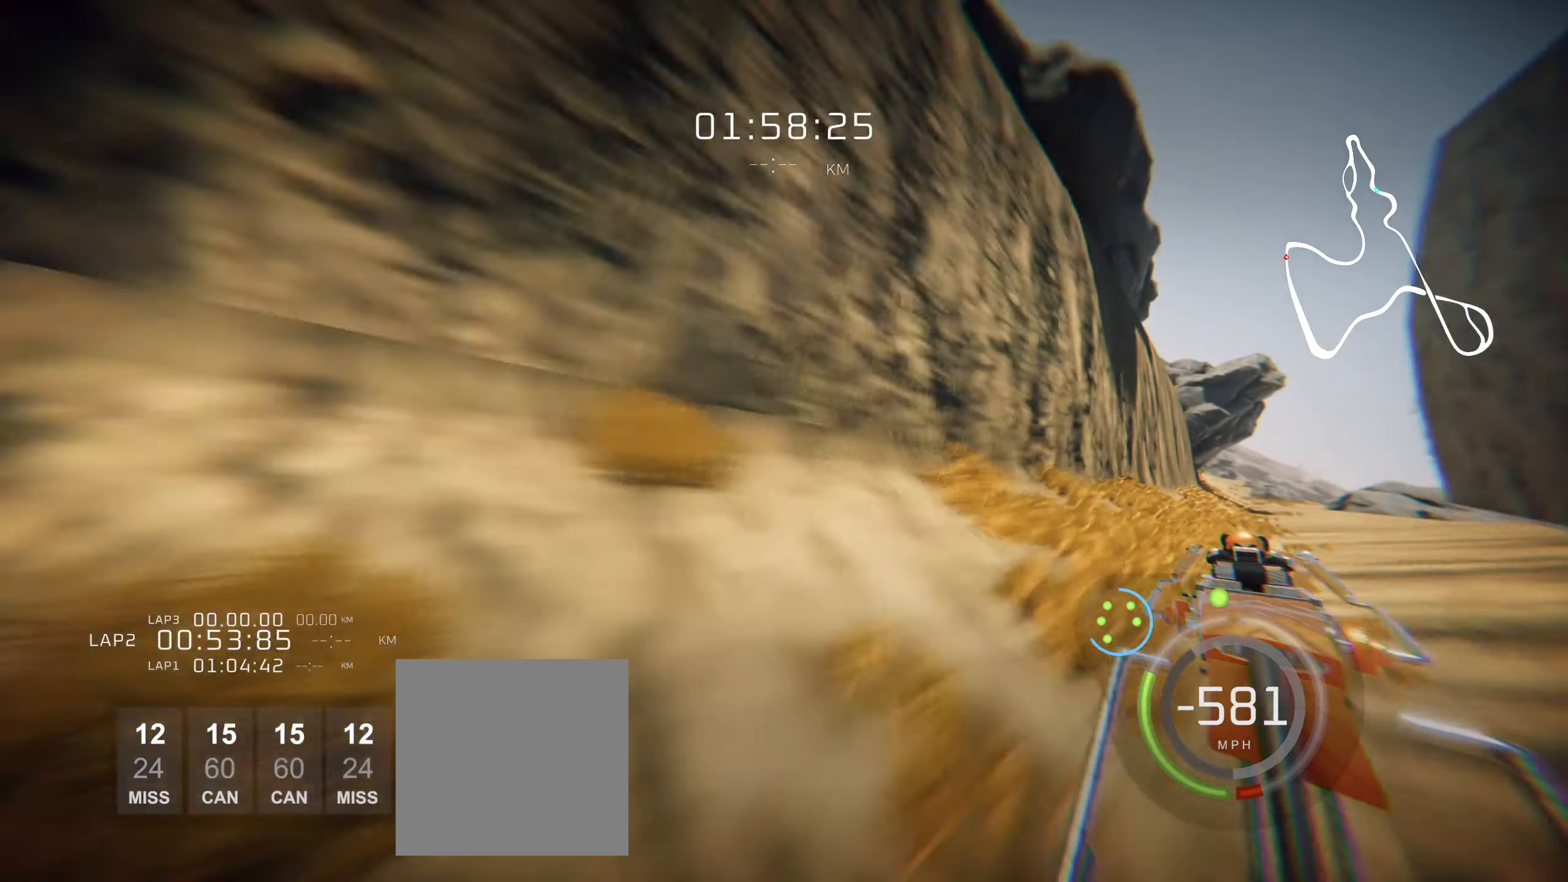
{"dt_ms": 500, "buttons": ["L2", "R1"], "left_stick": "center", "events": []}
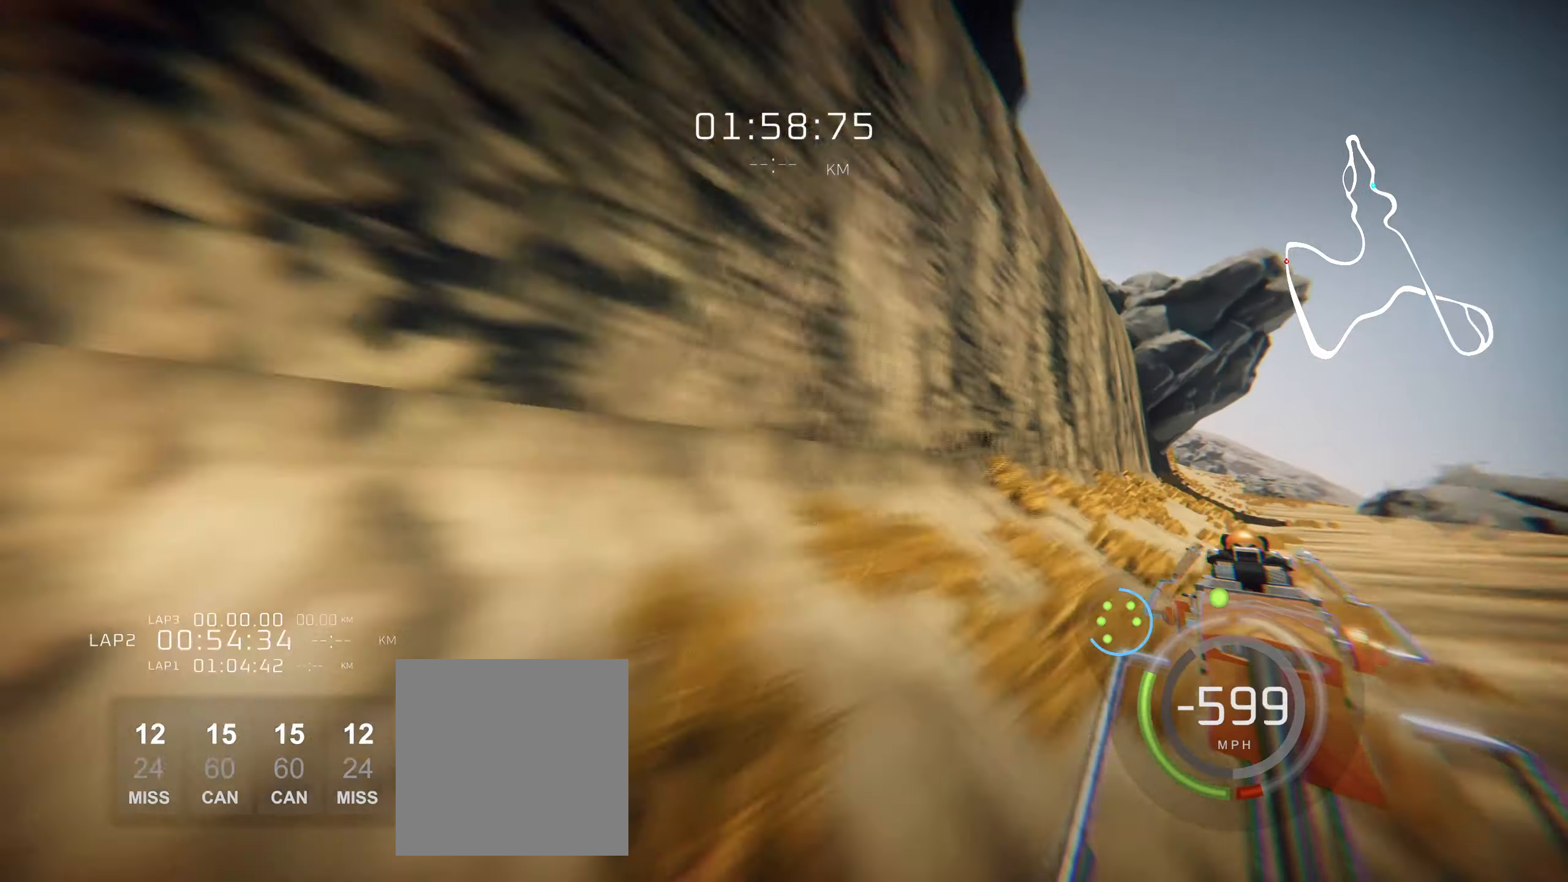
{"dt_ms": 500, "buttons": ["L2", "R1"], "left_stick": "center", "events": []}
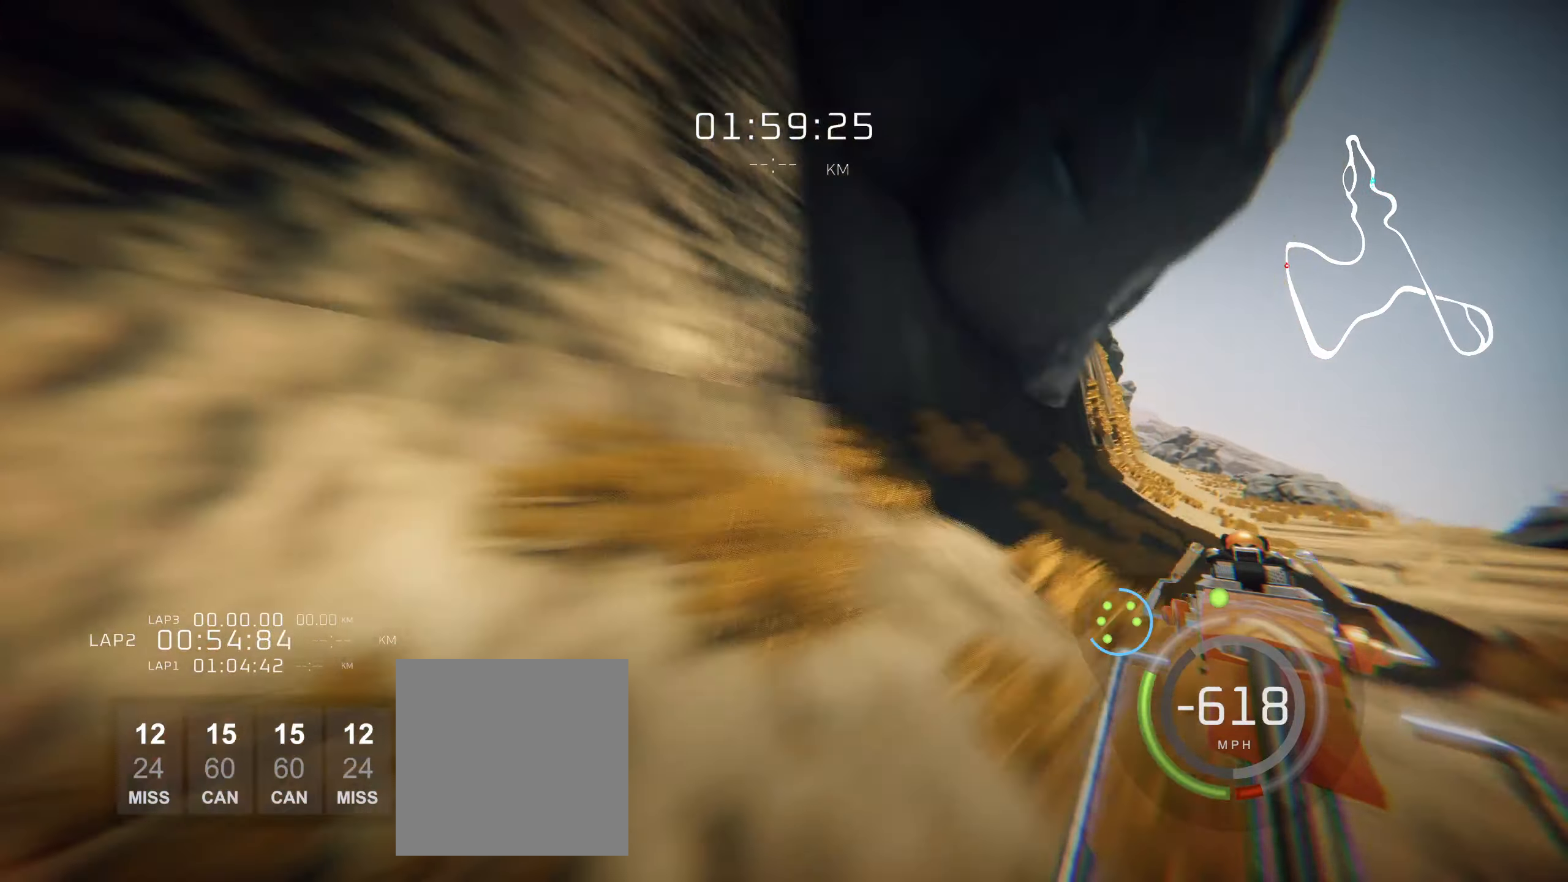
{"dt_ms": 500, "buttons": ["L2", "R1"], "left_stick": "left", "events": [[334, "left_stick", "left"]]}